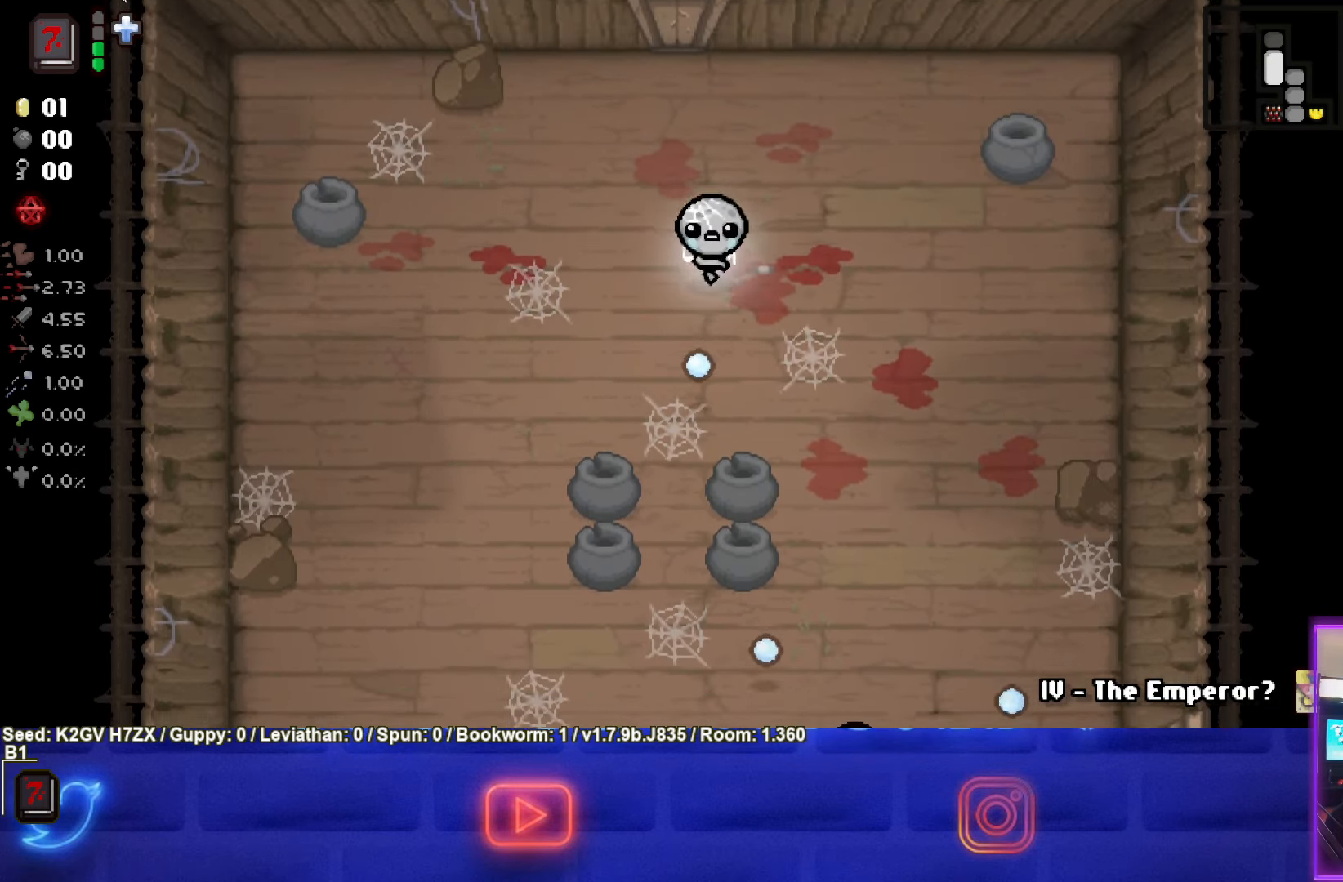
Gameplay with a controller (PlayStation layout); each line is a JSON object with the inputs held at the frame after it. "events" lists button and stick changes between this image and that frame as [ms after this image, input, new state], when the widget could be followed in between. Not read: right_stick.
{"buttons": ["CROSS"], "left_stick": "center", "events": [[383, "left_stick", "center"]]}
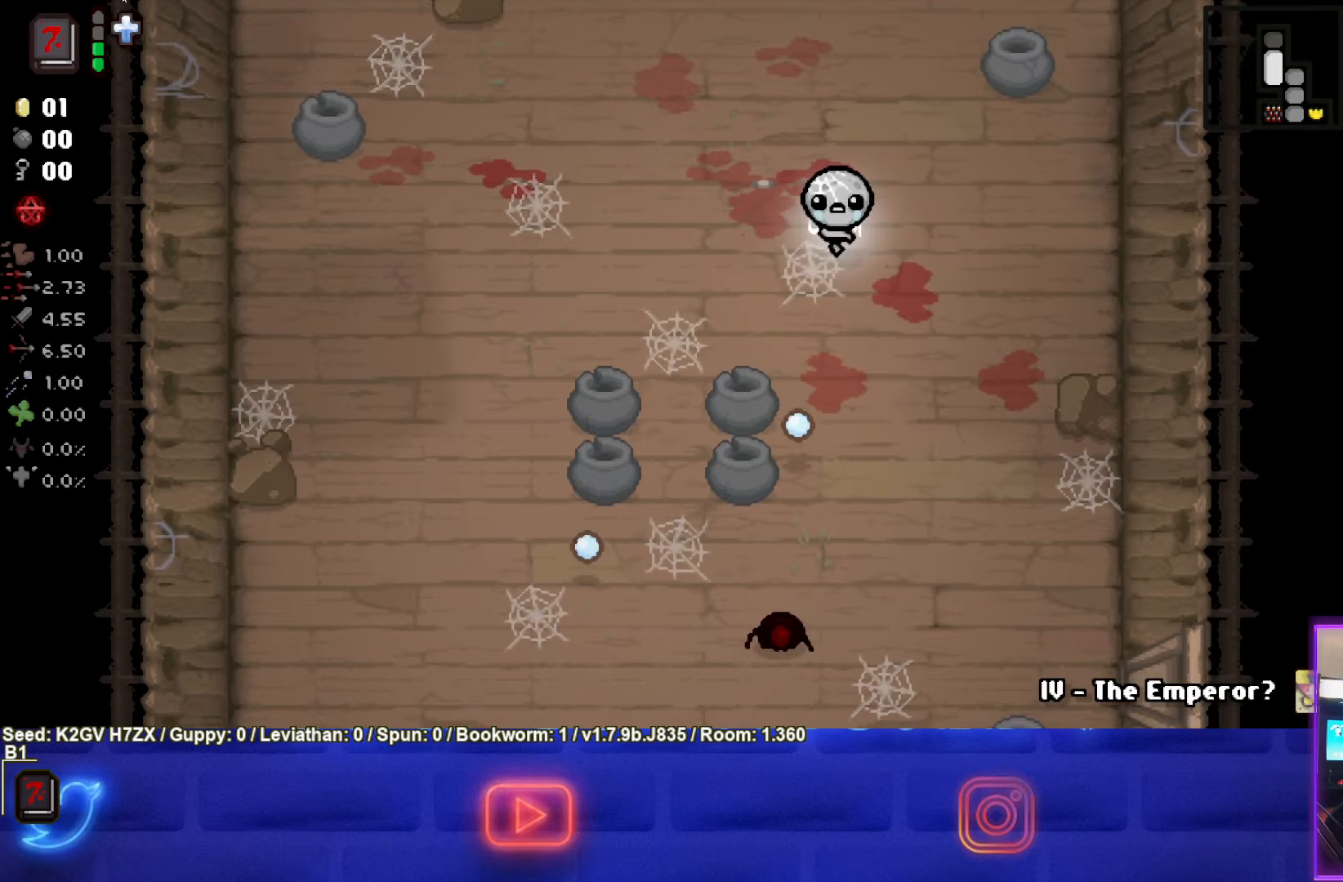
{"buttons": ["CROSS"], "left_stick": "down-left", "events": [[100, "left_stick", "left"], [350, "left_stick", "down-left"]]}
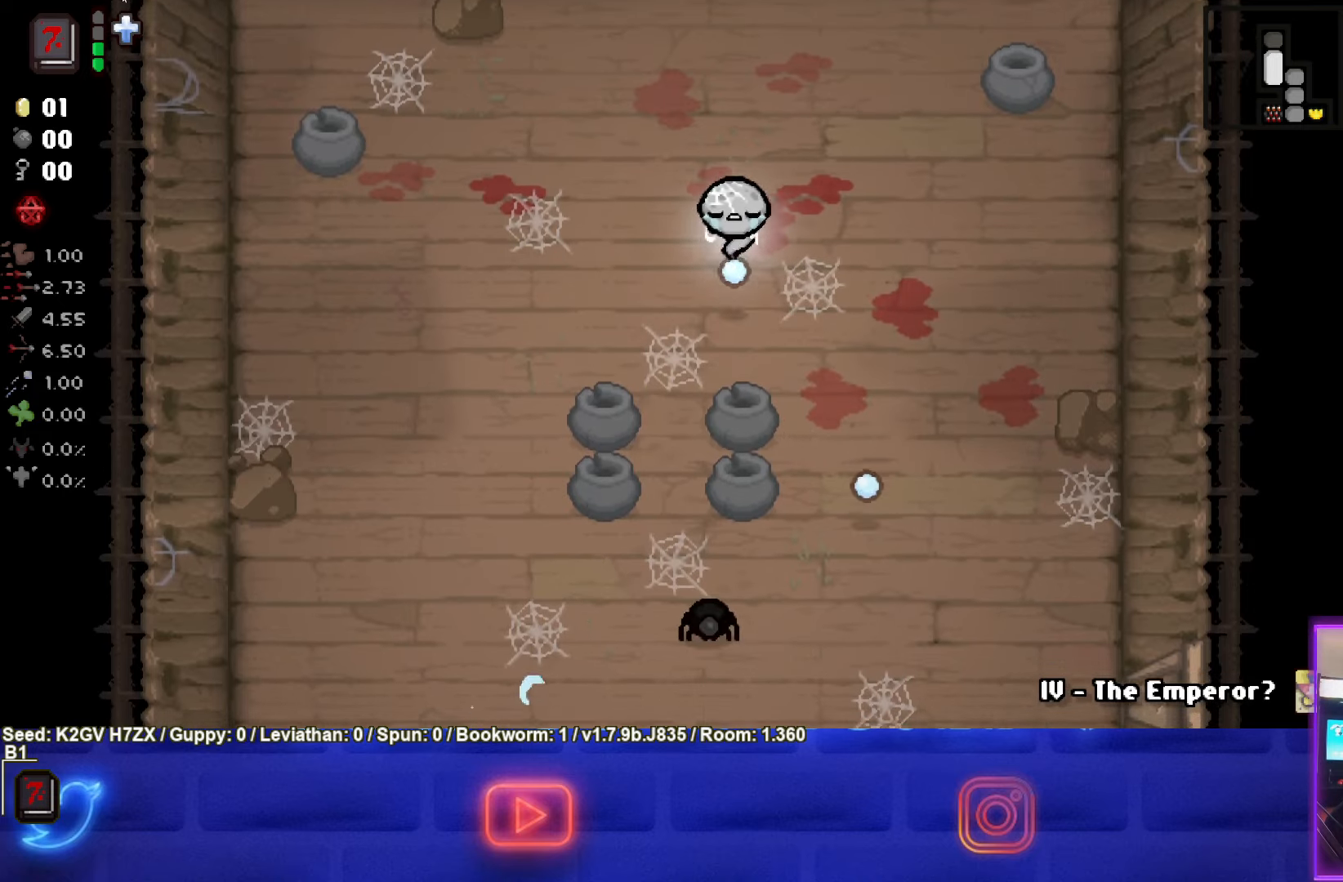
{"buttons": ["CROSS"], "left_stick": "down-right", "events": [[33, "left_stick", "center"], [450, "left_stick", "down-right"]]}
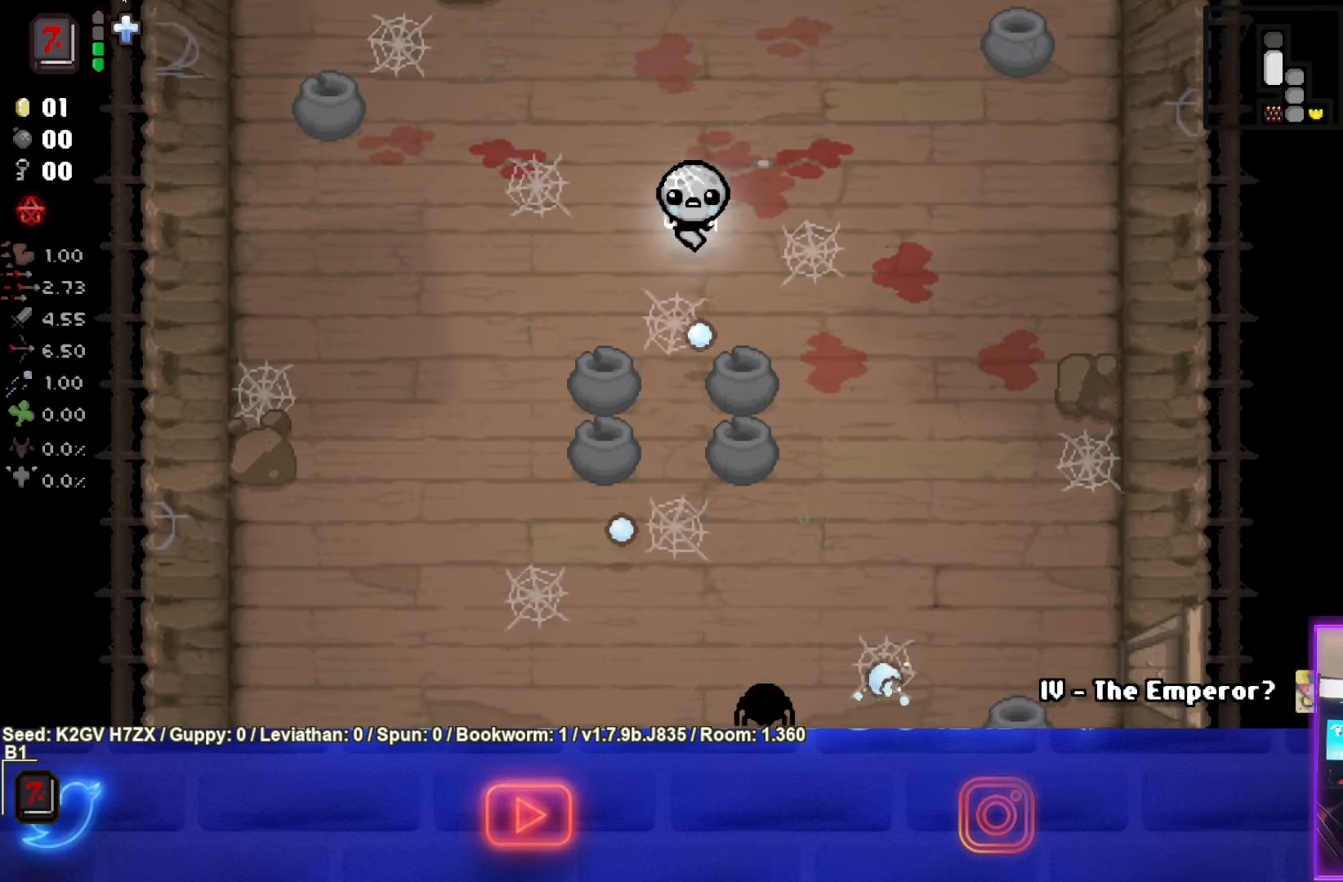
{"buttons": ["CROSS"], "left_stick": "up", "events": [[367, "left_stick", "center"], [483, "left_stick", "up"]]}
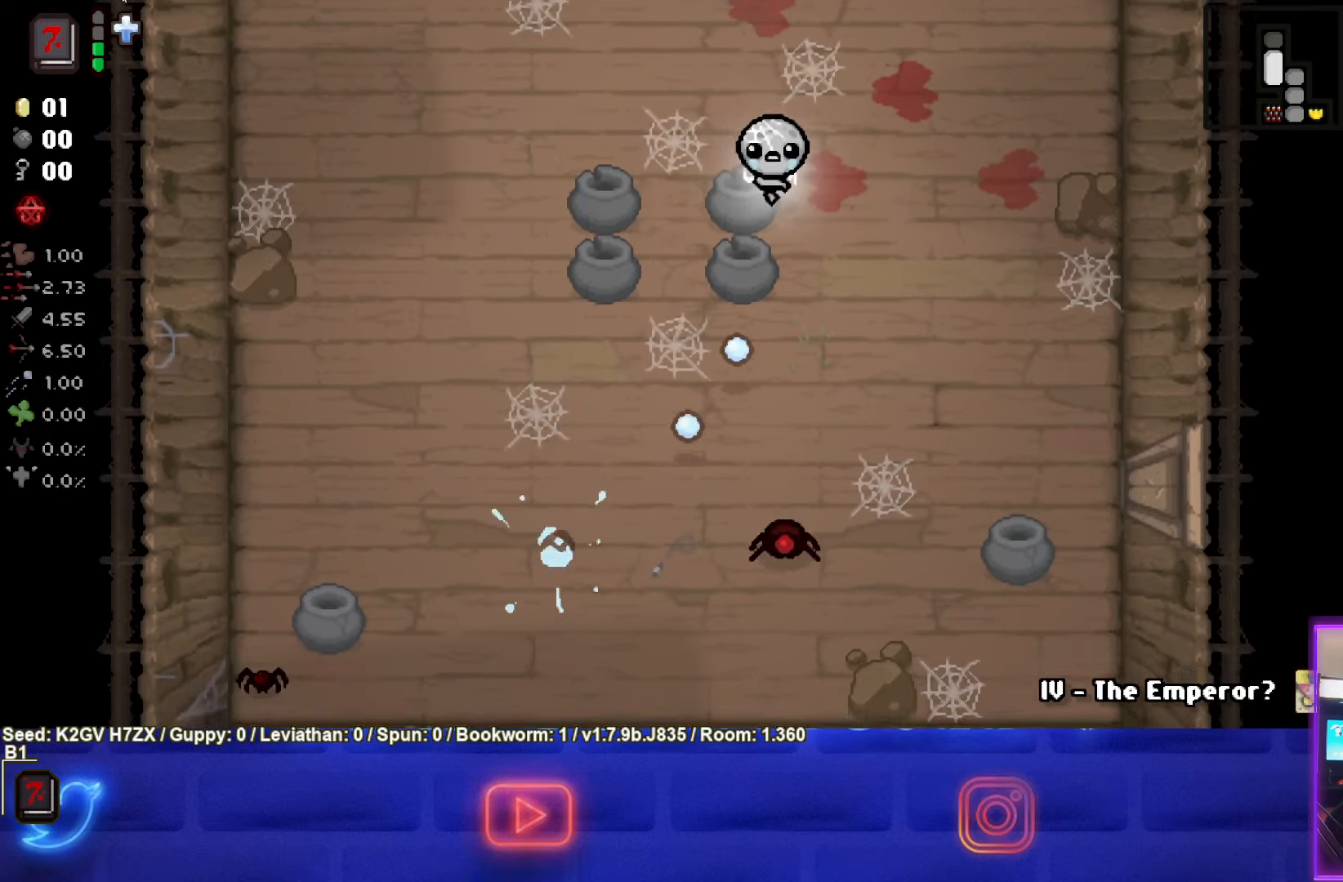
{"buttons": ["CROSS"], "left_stick": "down-right", "events": [[283, "left_stick", "down-right"]]}
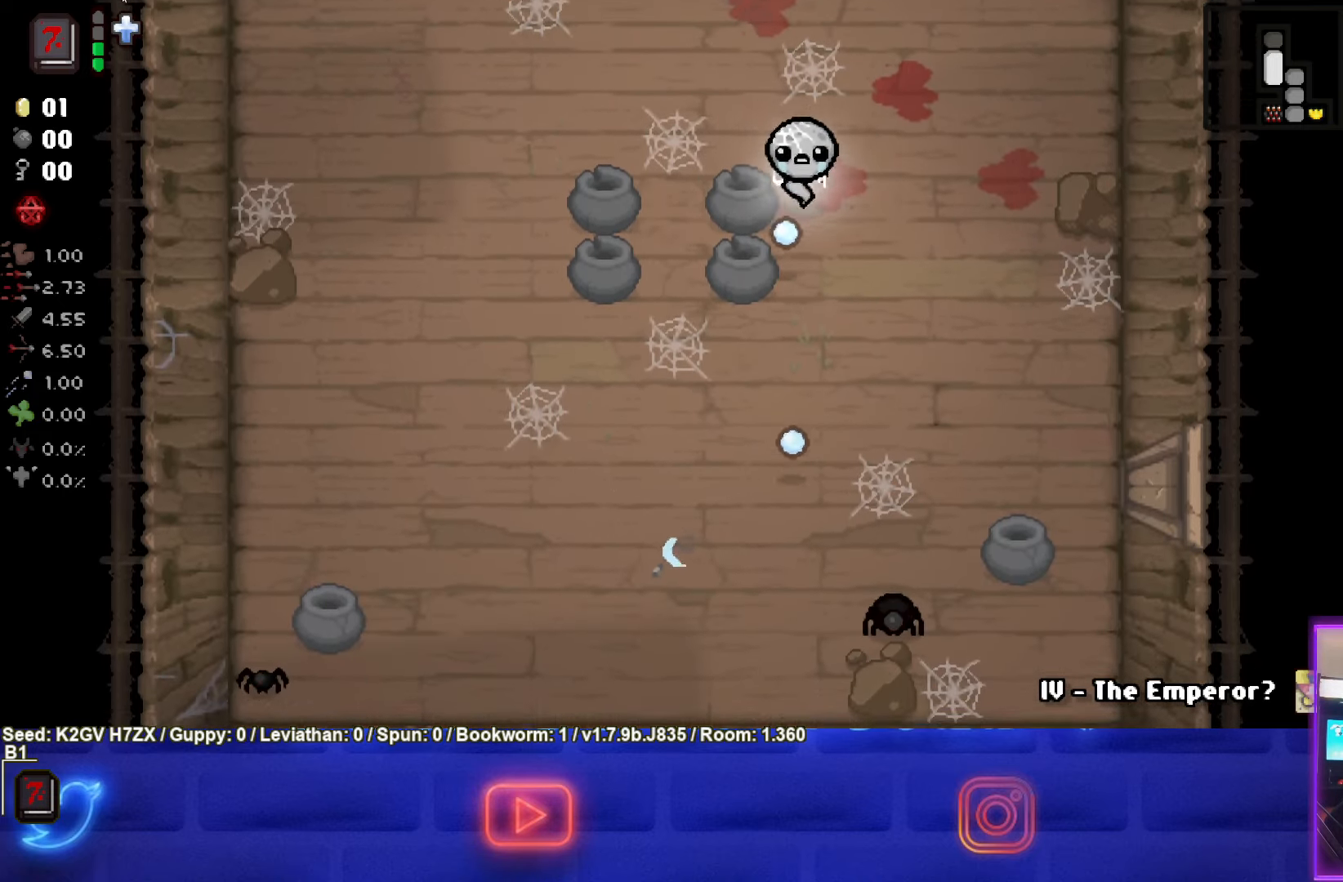
{"buttons": ["CROSS"], "left_stick": "up", "events": [[300, "left_stick", "up"]]}
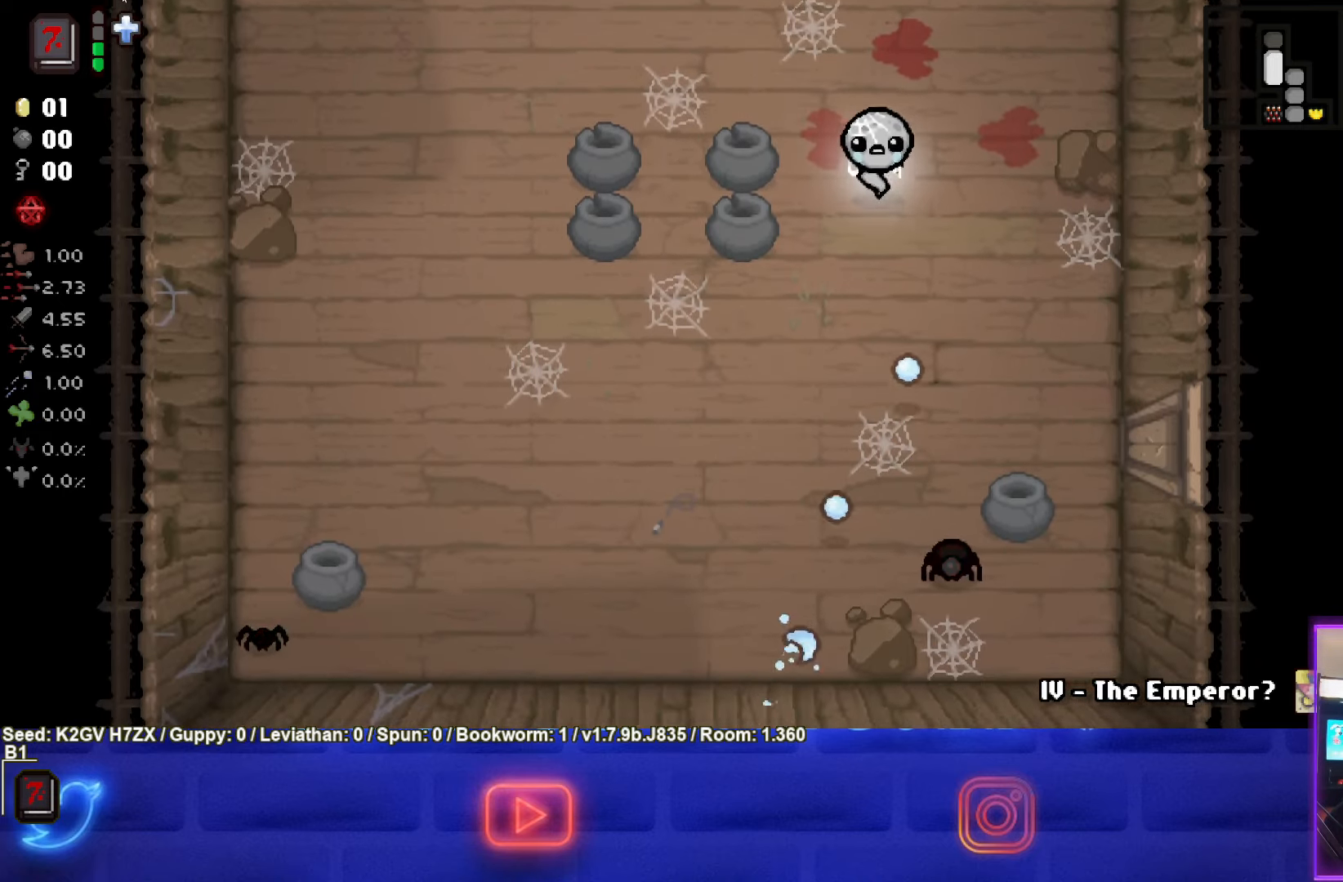
{"buttons": ["CROSS"], "left_stick": "center", "events": [[17, "left_stick", "center"], [117, "left_stick", "down-right"], [467, "left_stick", "center"]]}
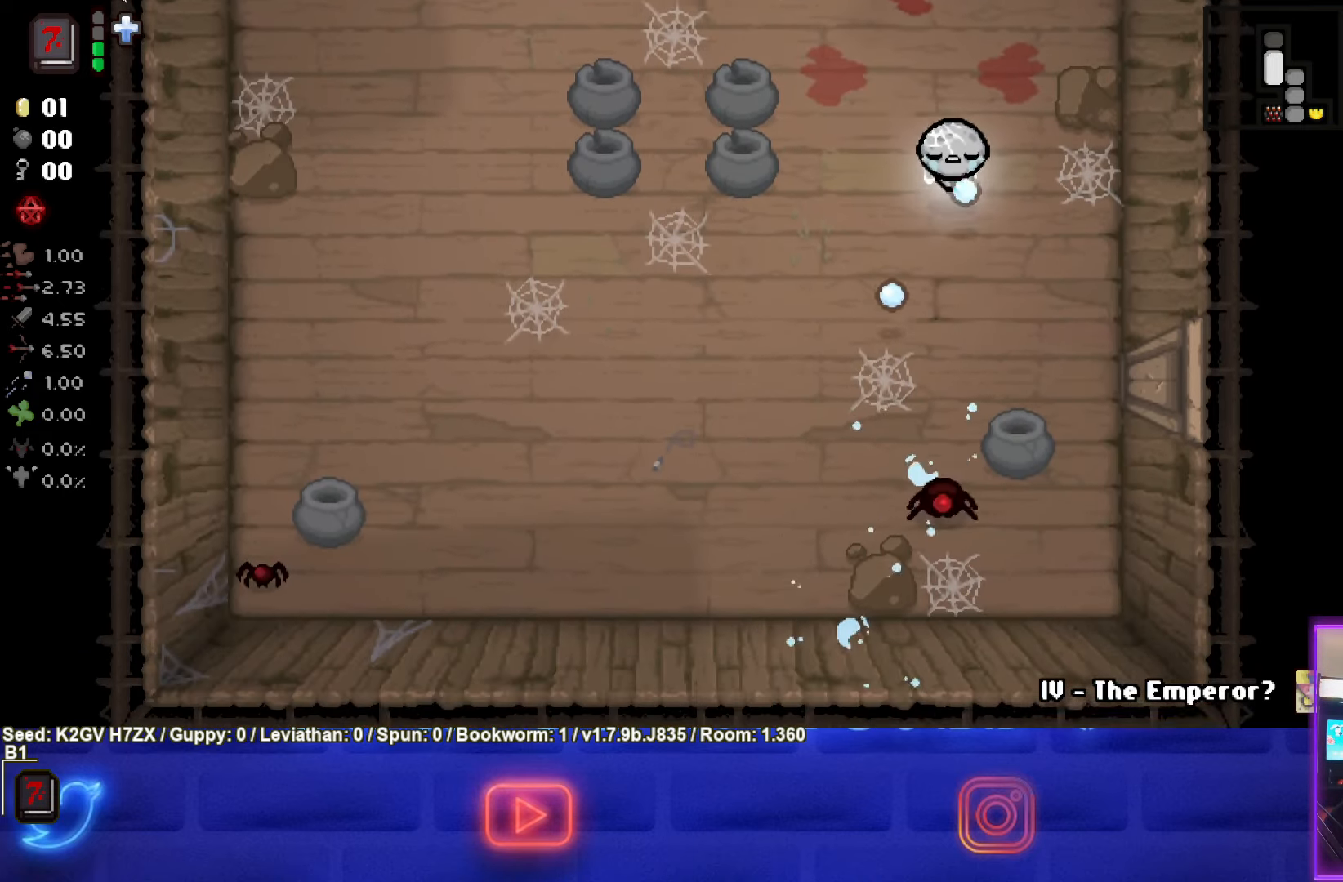
{"buttons": ["CROSS"], "left_stick": "down-left", "events": [[133, "left_stick", "up"], [367, "left_stick", "down-left"]]}
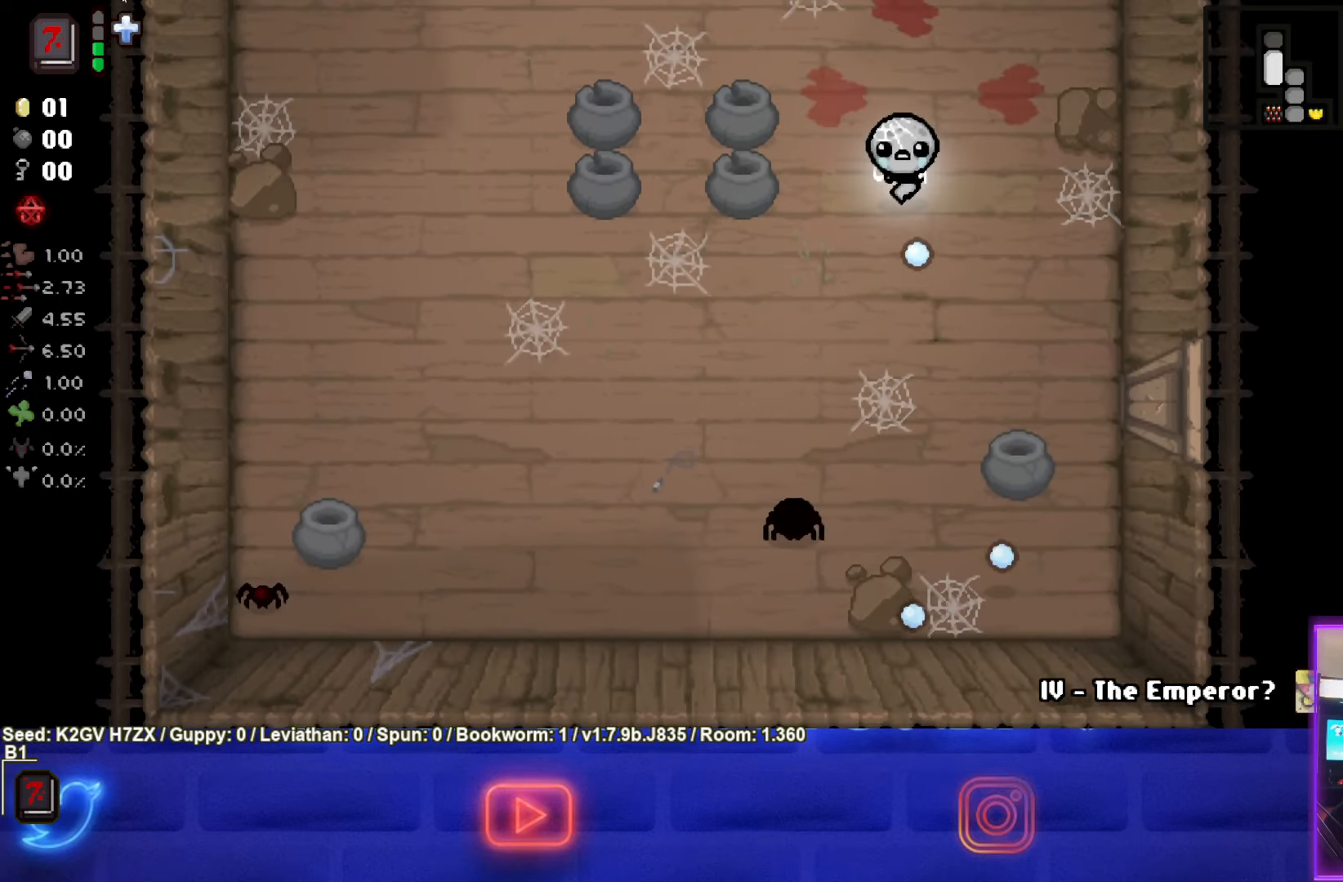
{"buttons": ["CROSS"], "left_stick": "up-left", "events": [[283, "left_stick", "up-left"]]}
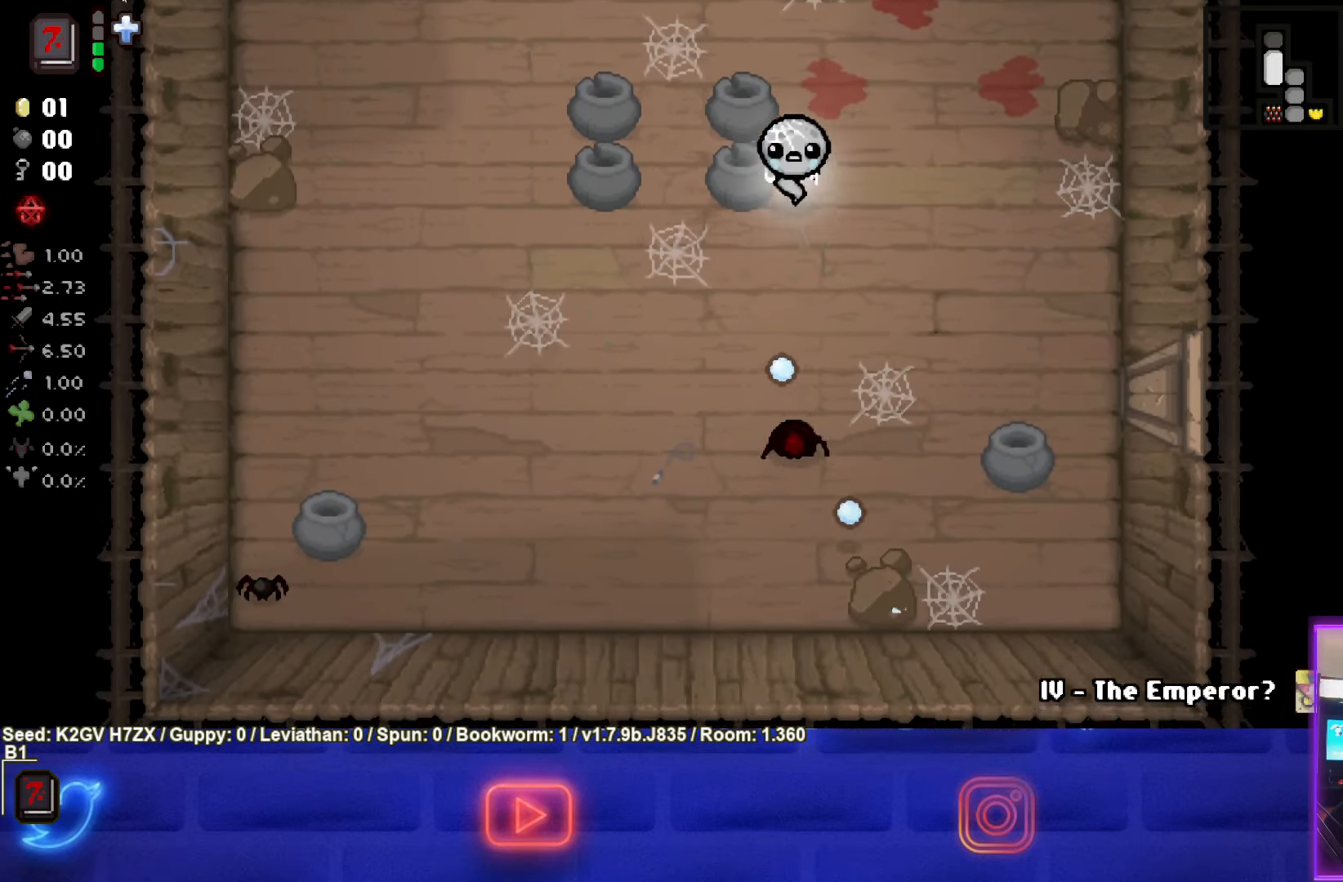
{"buttons": ["CROSS"], "left_stick": "center", "events": [[17, "left_stick", "center"], [233, "left_stick", "up"], [367, "left_stick", "center"]]}
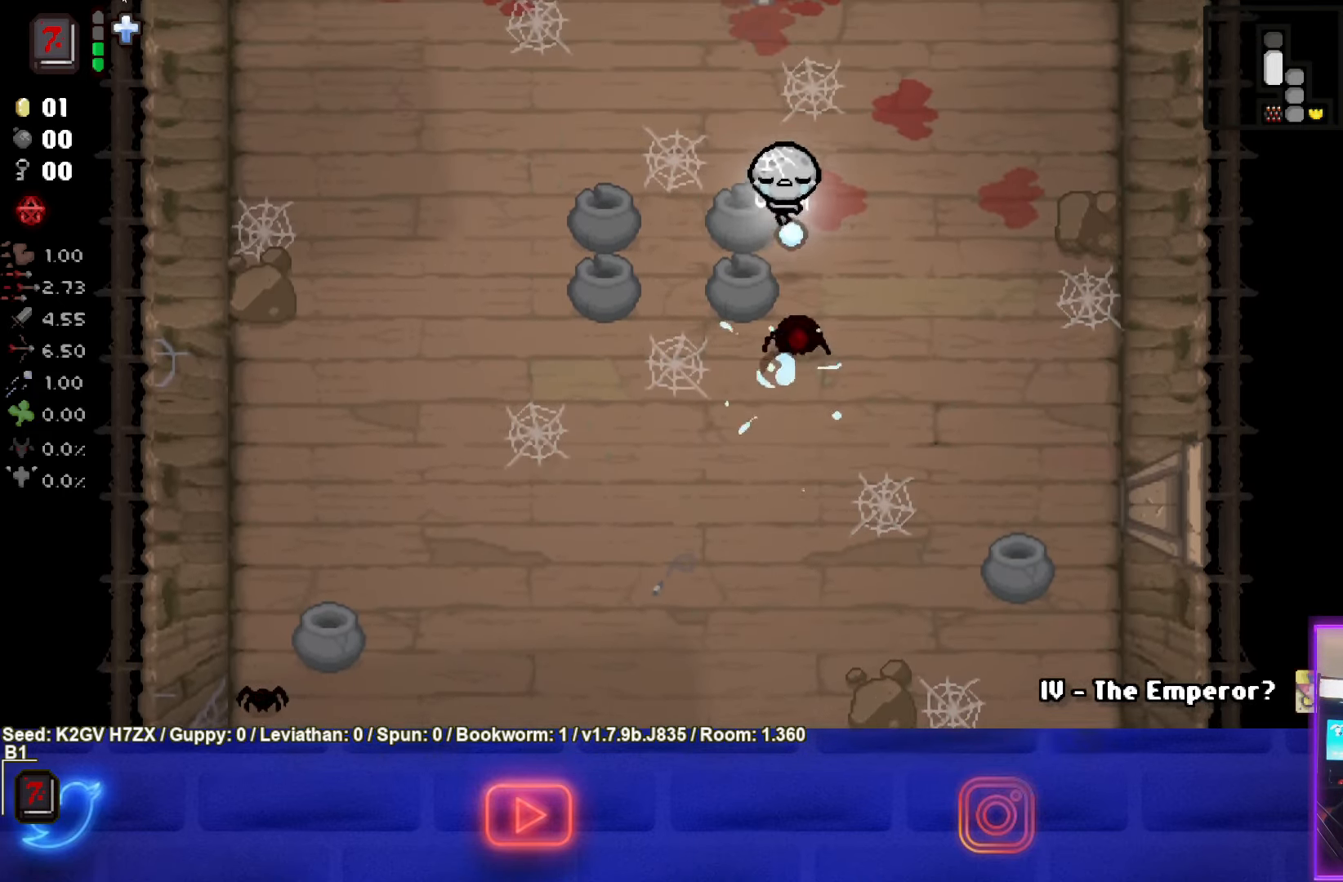
{"buttons": ["CROSS"], "left_stick": "center", "events": [[100, "left_stick", "up"], [317, "left_stick", "center"]]}
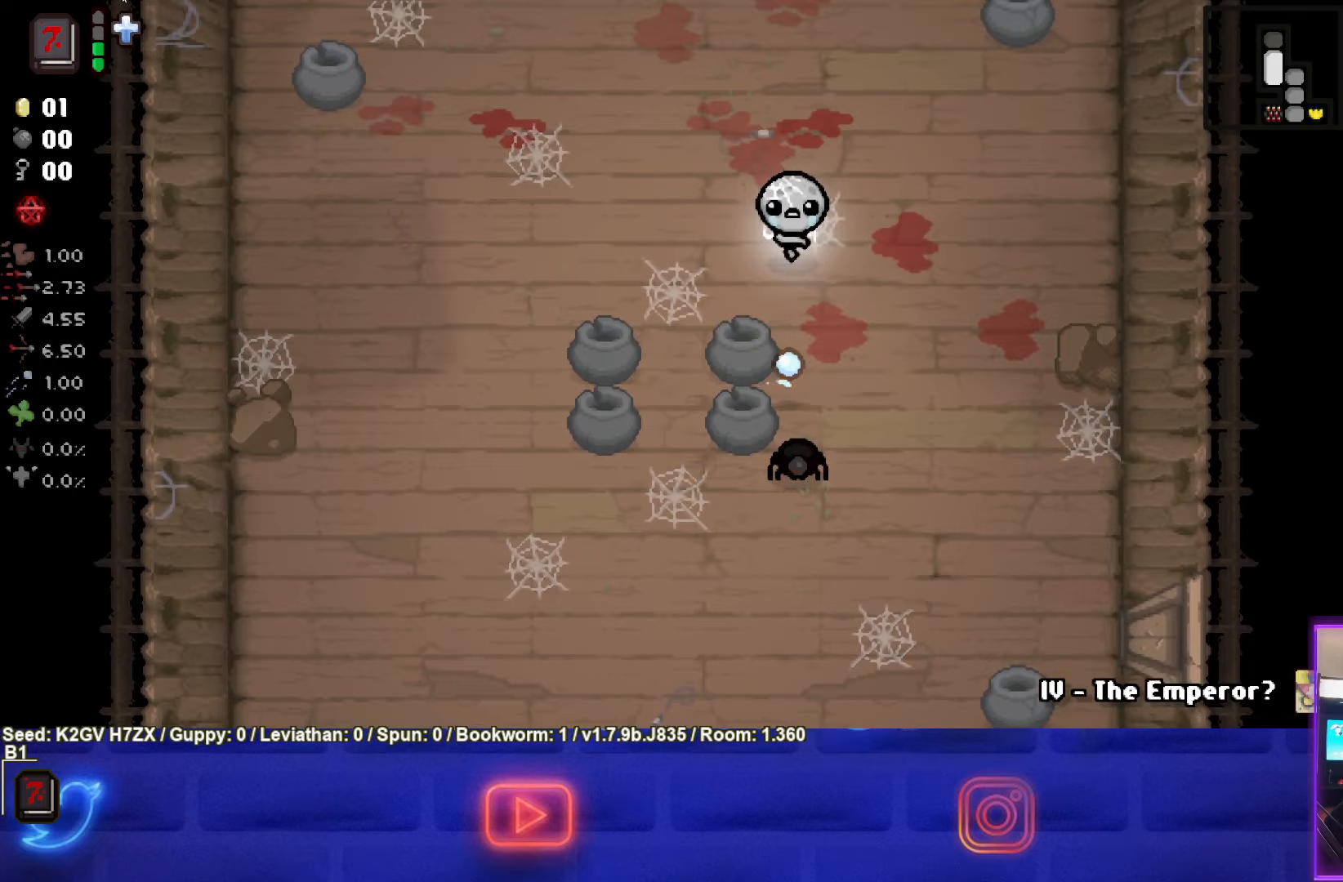
{"buttons": ["CROSS"], "left_stick": "center", "events": [[83, "left_stick", "up"], [283, "left_stick", "center"], [400, "left_stick", "up"], [467, "left_stick", "center"]]}
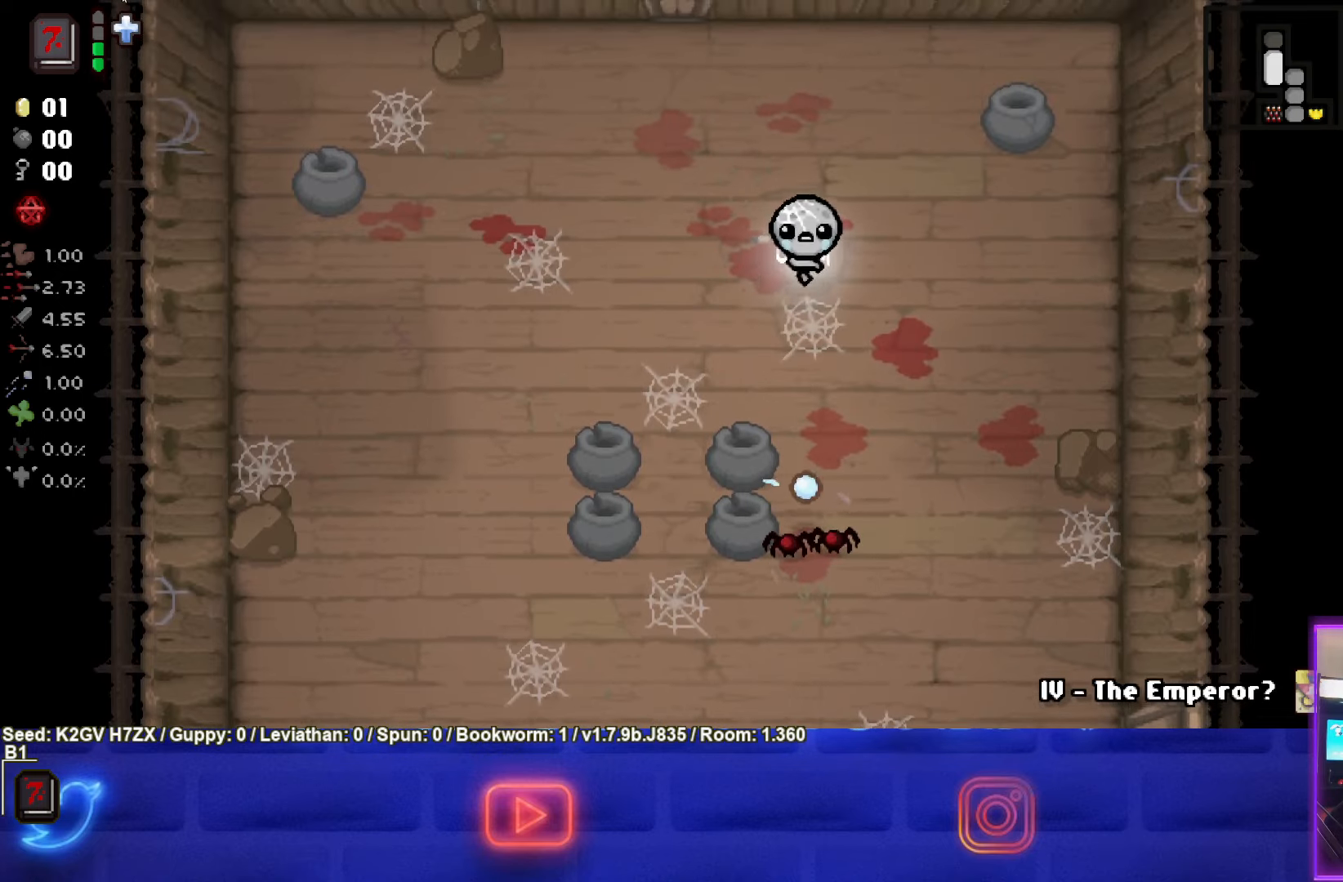
{"buttons": ["CROSS"], "left_stick": "up", "events": [[83, "left_stick", "down"], [200, "left_stick", "center"], [250, "left_stick", "up"]]}
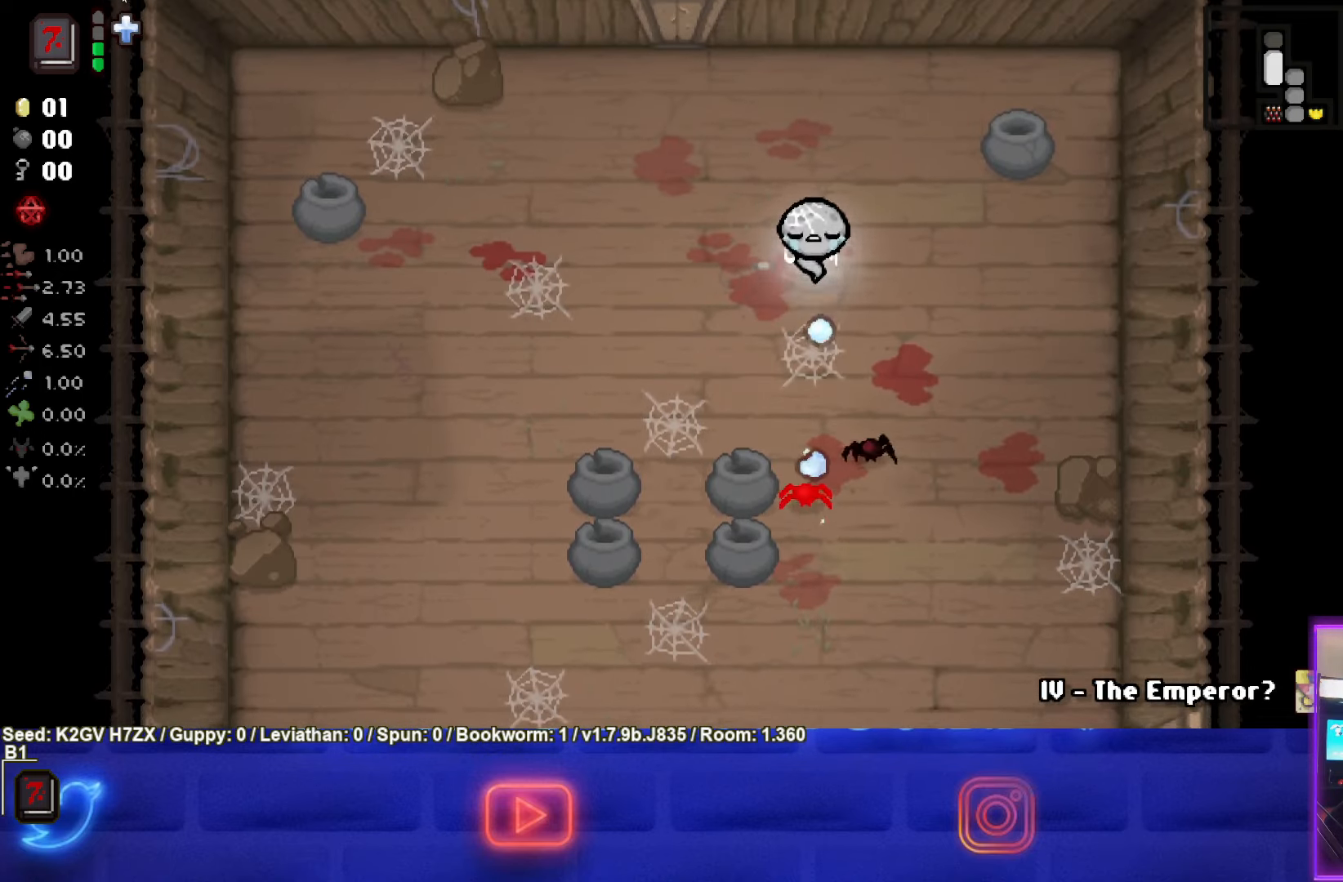
{"buttons": ["CROSS"], "left_stick": "center", "events": [[350, "left_stick", "center"]]}
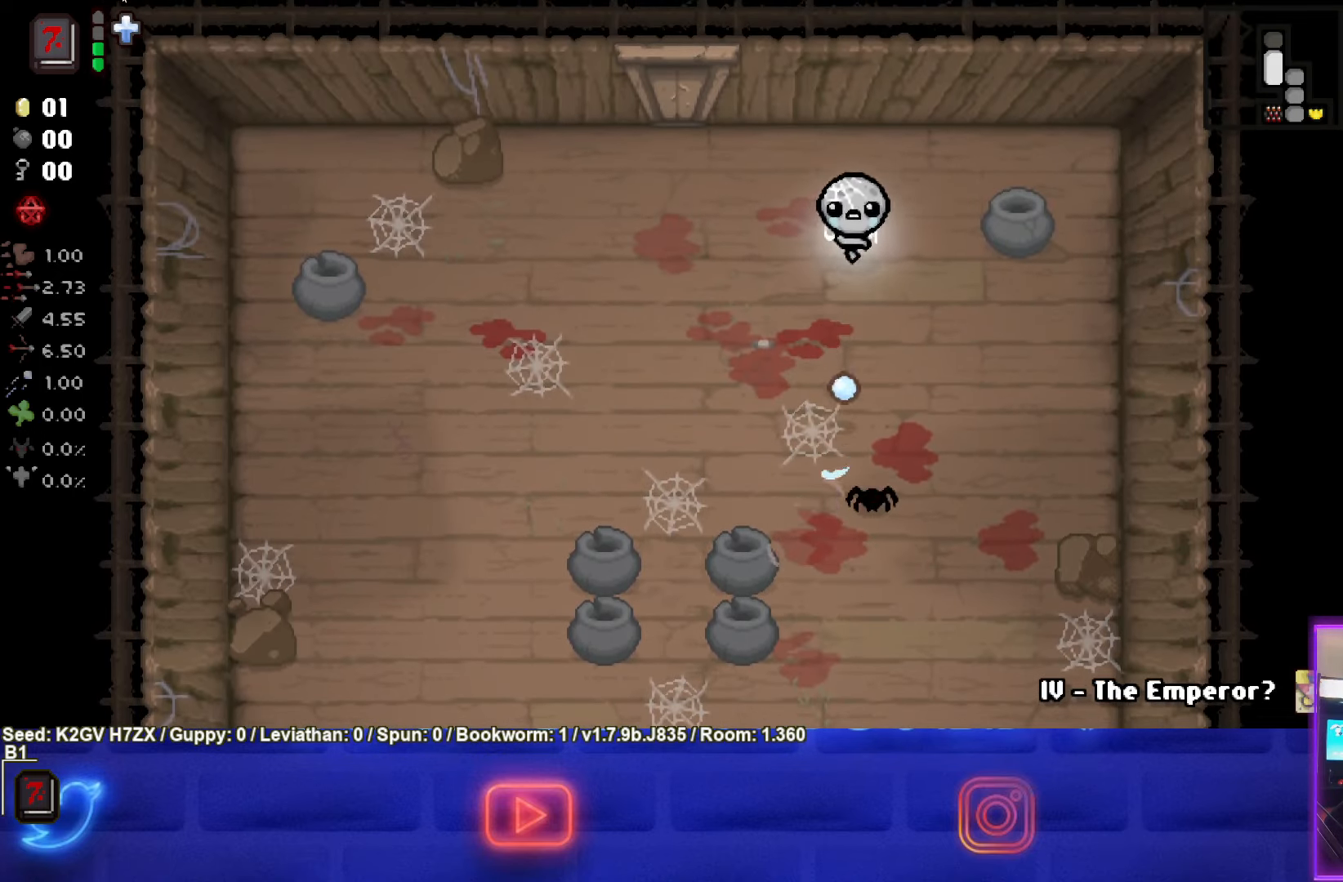
{"buttons": [], "left_stick": "down-left", "events": [[33, "left_stick", "up-left"], [350, "left_stick", "down-left"], [383, "CROSS", "up"]]}
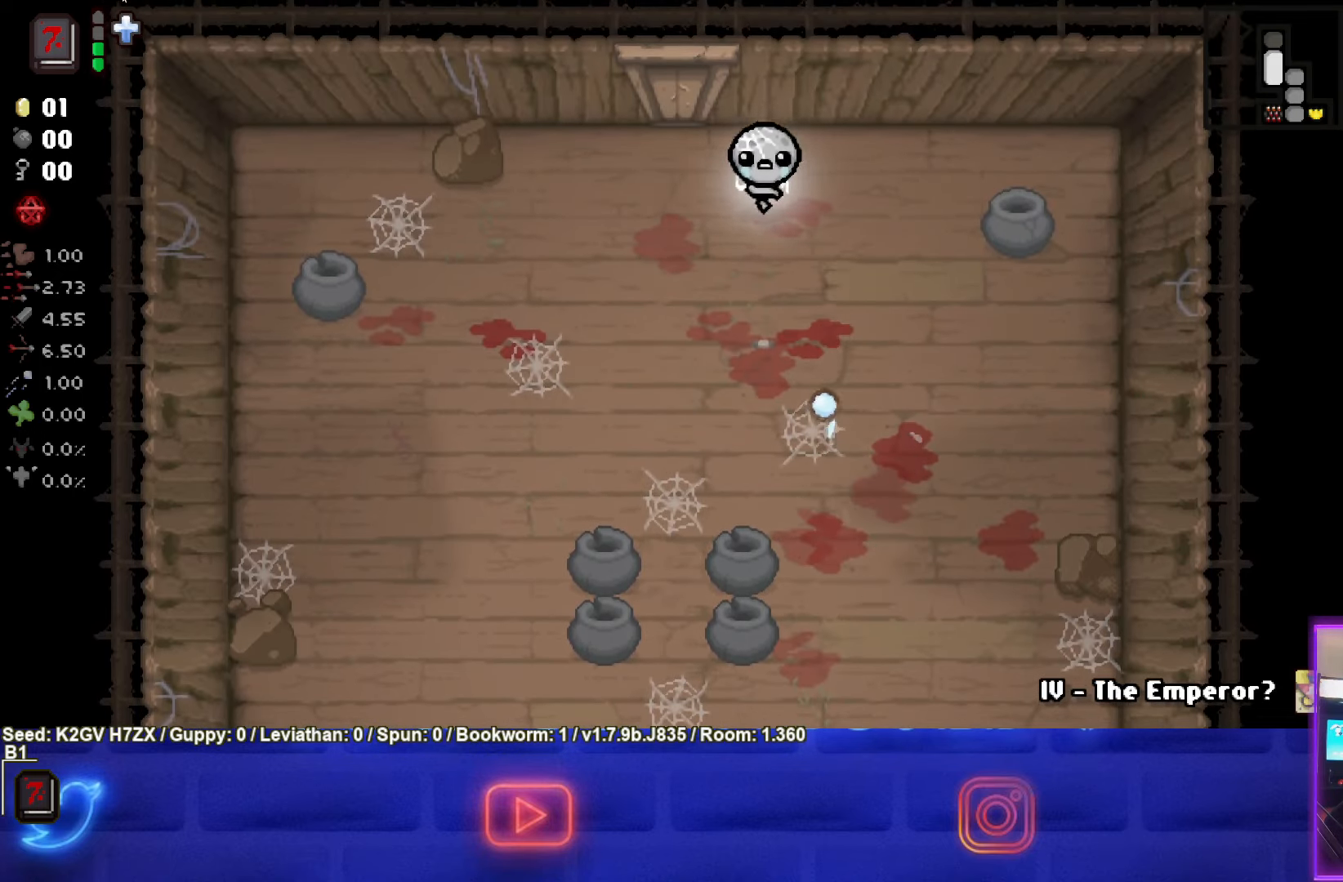
{"buttons": ["SQUARE"], "left_stick": "down", "events": [[133, "SQUARE", "down"], [233, "left_stick", "down"], [317, "SQUARE", "up"], [400, "SQUARE", "down"]]}
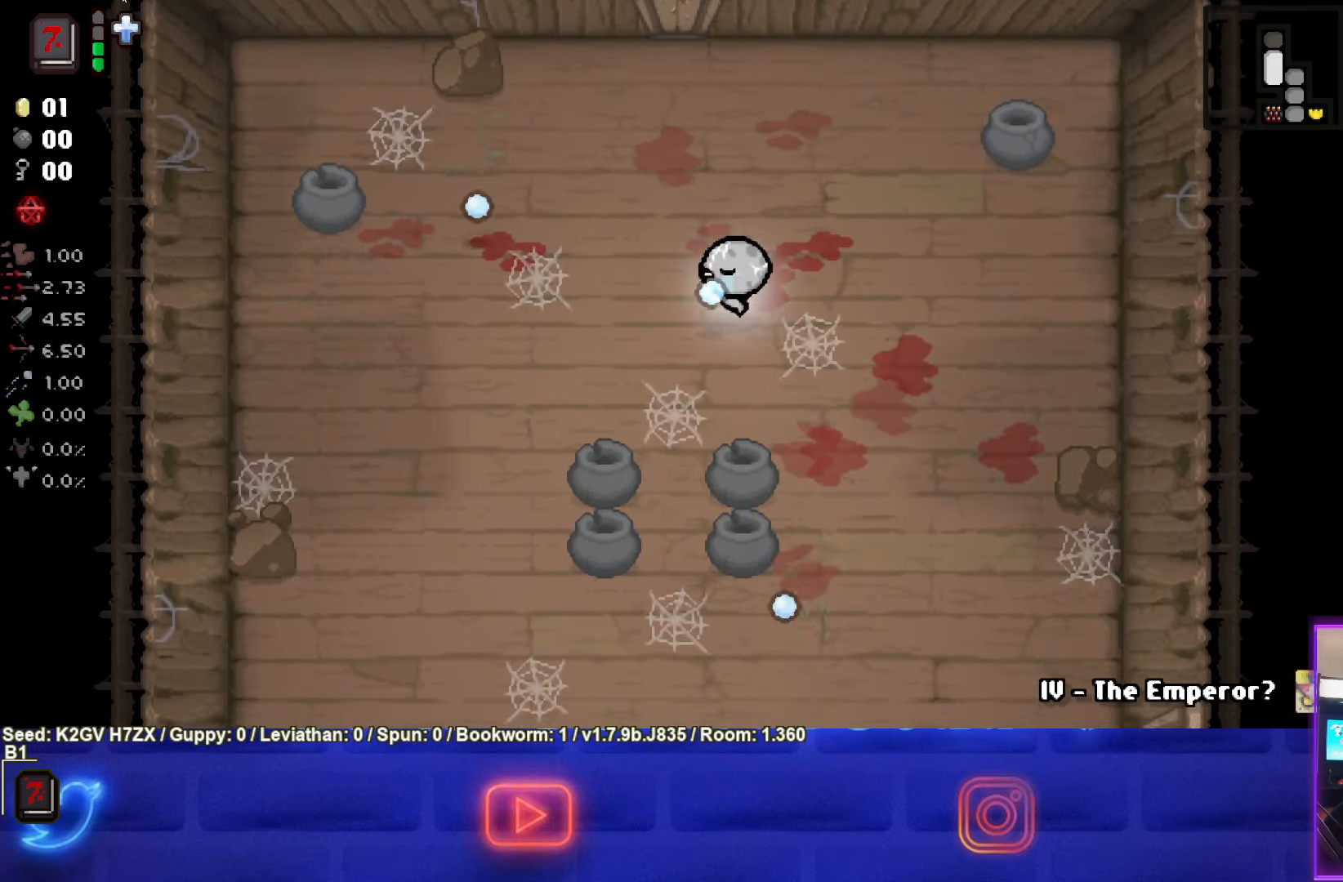
{"buttons": [], "left_stick": "down", "events": [[17, "SQUARE", "up"], [100, "SQUARE", "down"], [250, "SQUARE", "up"], [317, "SQUARE", "down"], [467, "SQUARE", "up"]]}
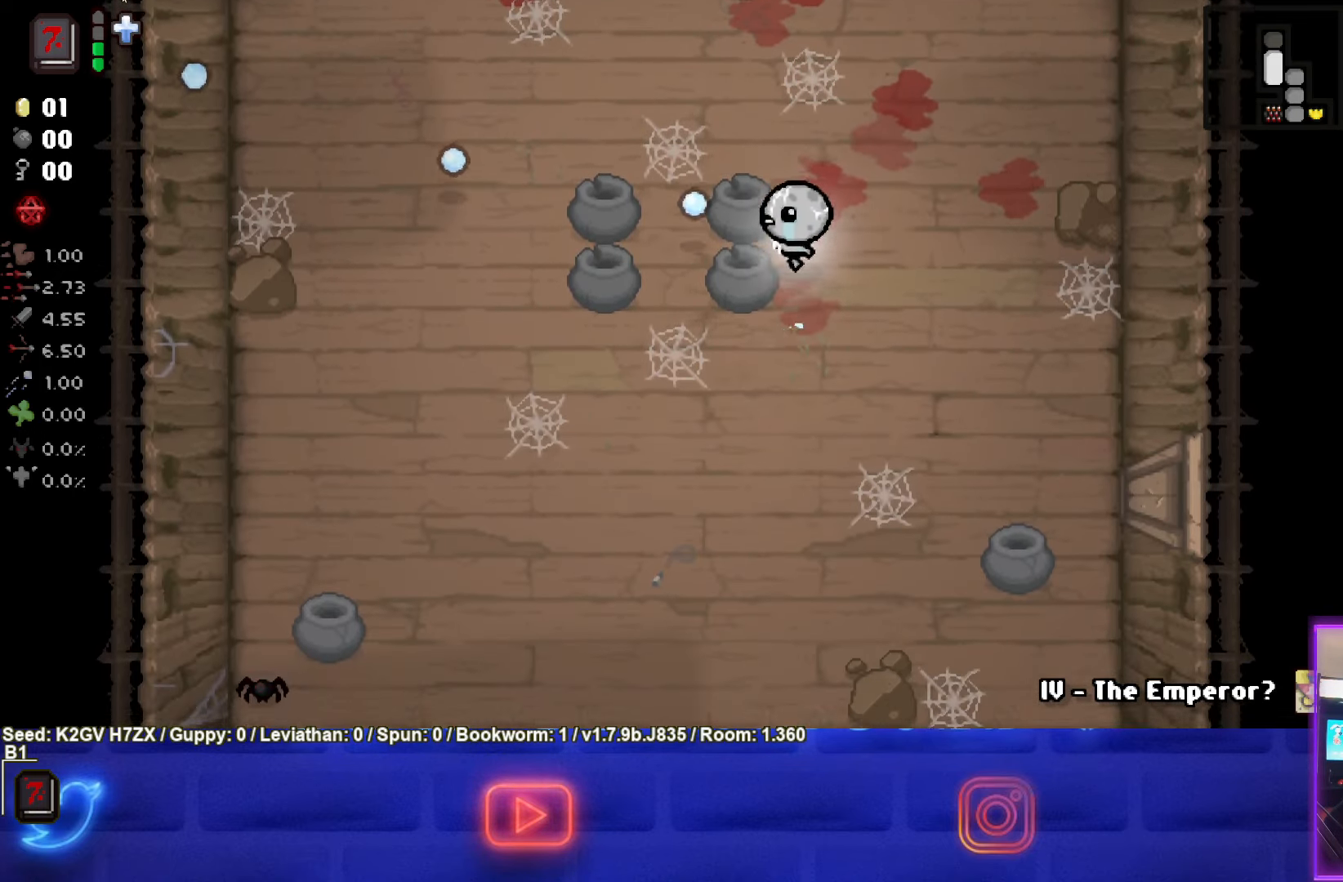
{"buttons": [], "left_stick": "down-left", "events": [[33, "SQUARE", "down"], [183, "SQUARE", "up"], [250, "left_stick", "down-left"], [267, "SQUARE", "down"], [383, "SQUARE", "up"]]}
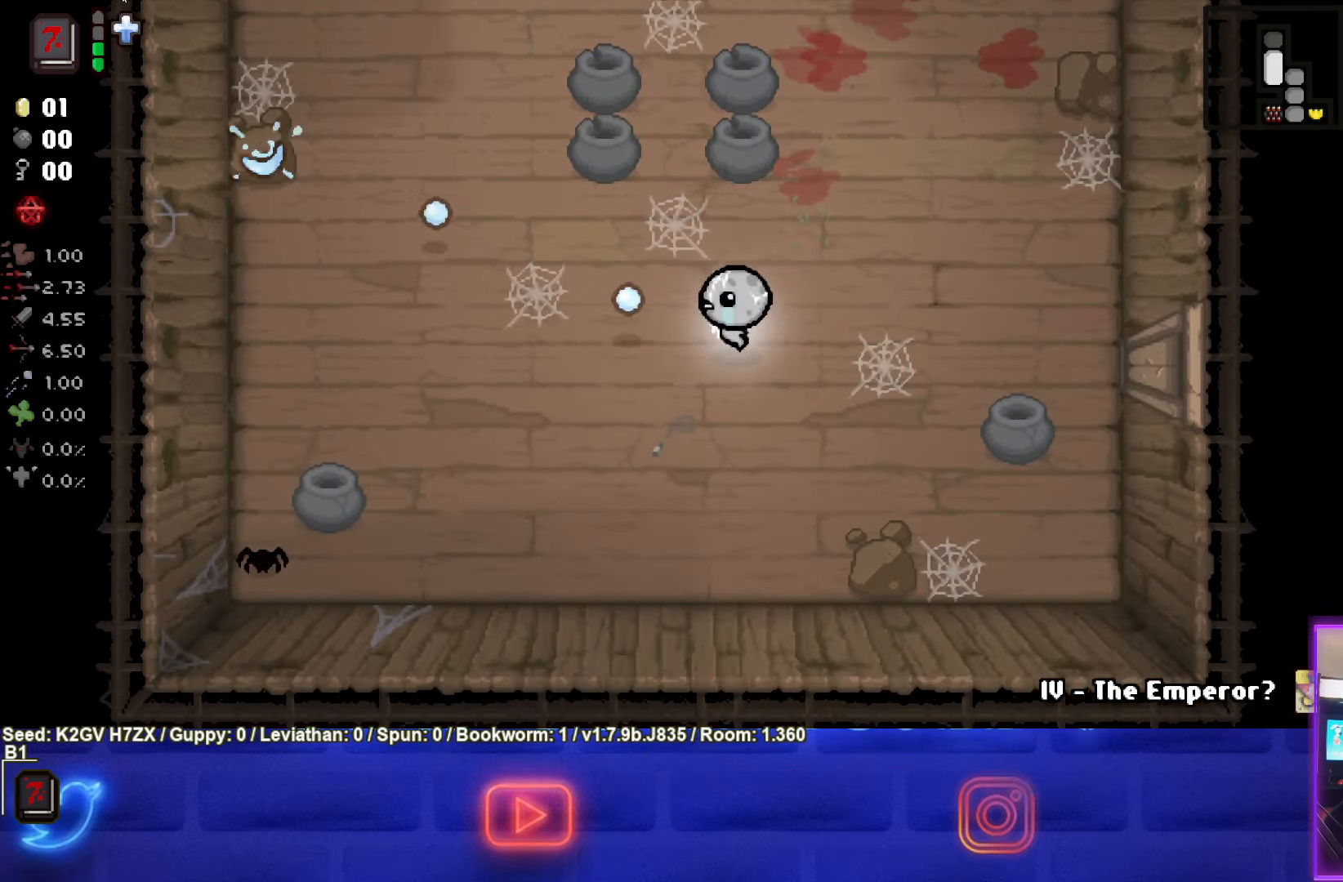
{"buttons": ["SQUARE"], "left_stick": "center", "events": [[183, "SQUARE", "down"], [483, "left_stick", "center"]]}
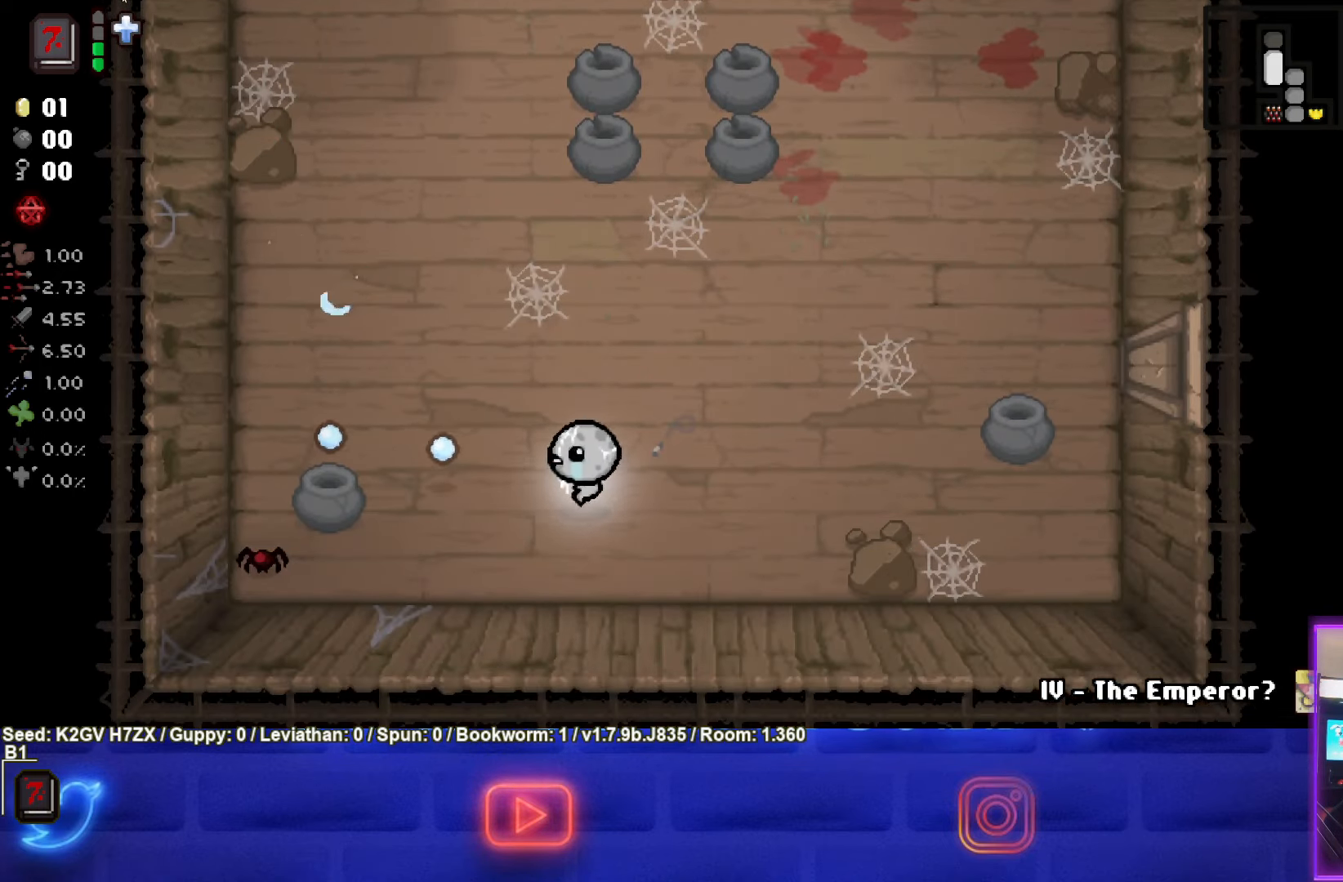
{"buttons": ["SQUARE"], "left_stick": "right", "events": [[250, "left_stick", "down-left"], [433, "left_stick", "right"]]}
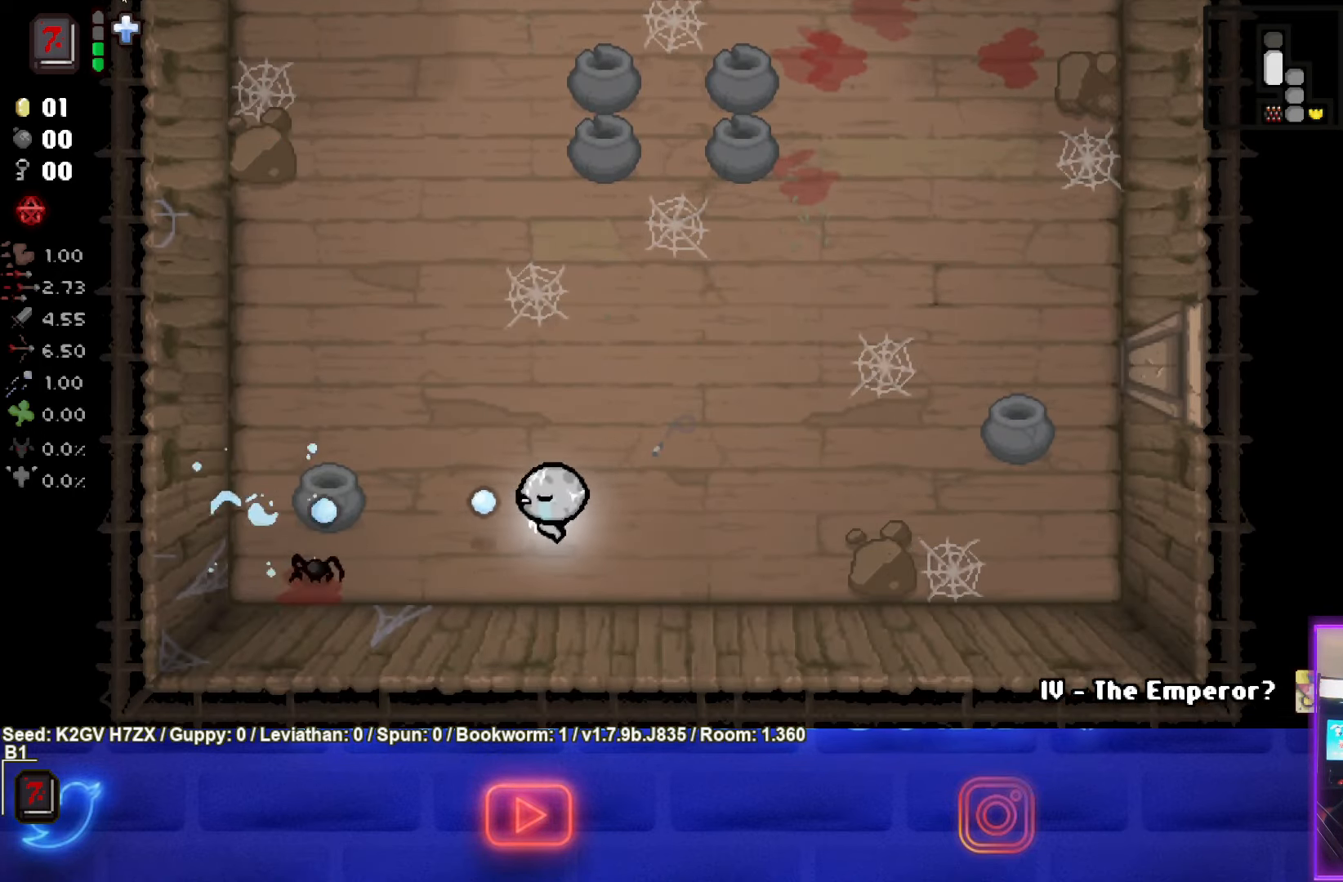
{"buttons": [], "left_stick": "up-left", "events": [[17, "SQUARE", "up"], [133, "SQUARE", "down"], [267, "SQUARE", "up"], [367, "left_stick", "up-left"]]}
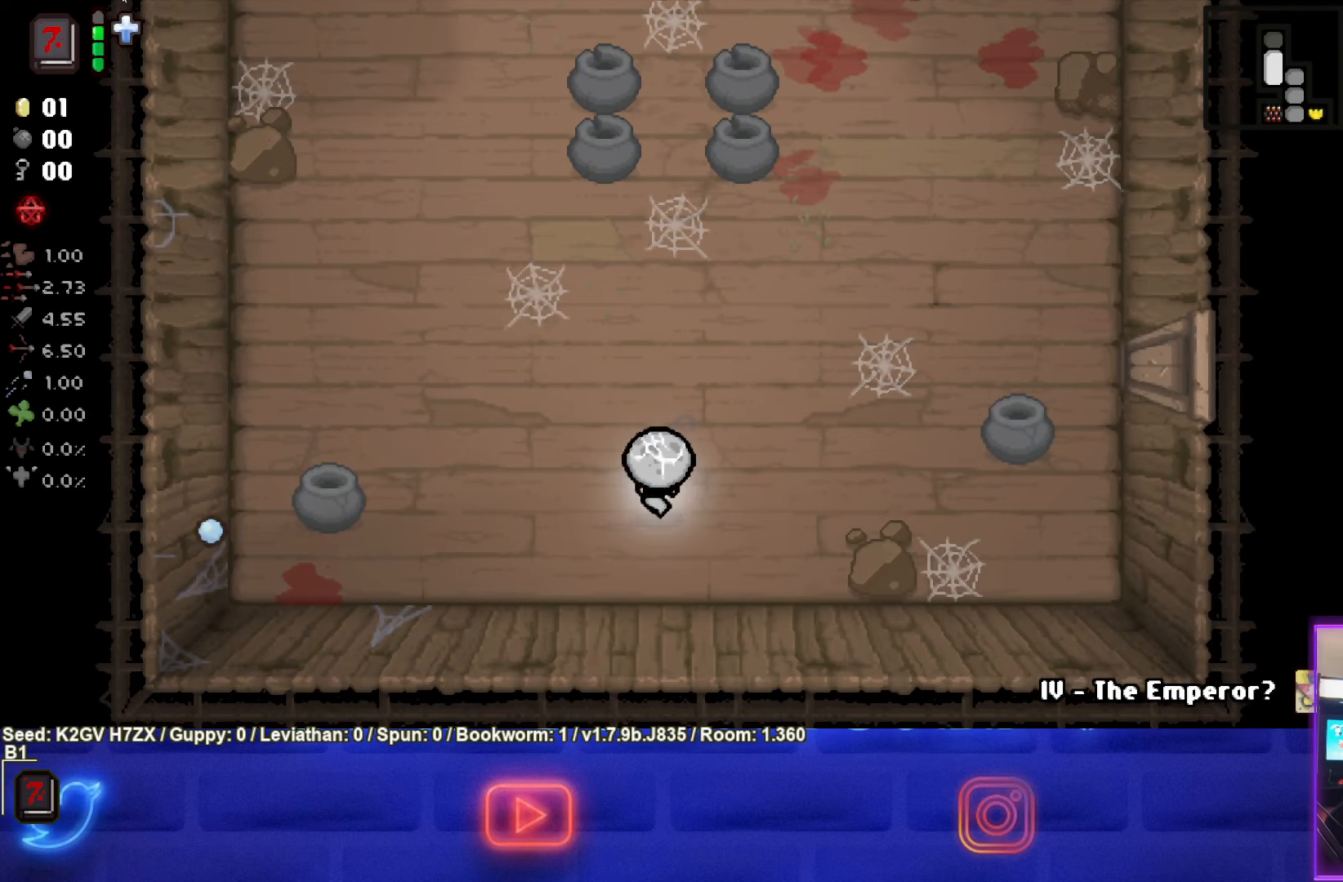
{"buttons": [], "left_stick": "up-left", "events": []}
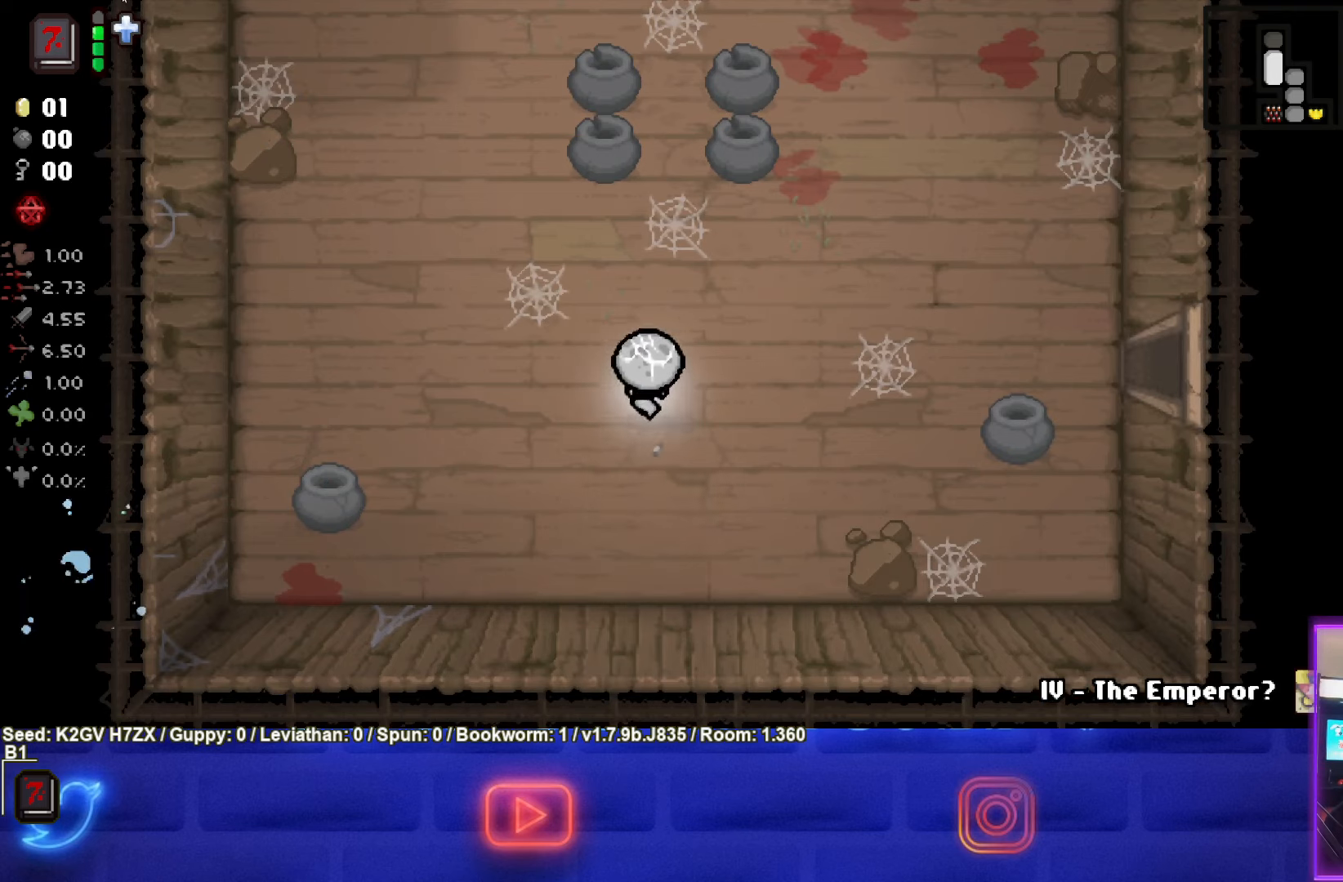
{"buttons": [], "left_stick": "up-left", "events": []}
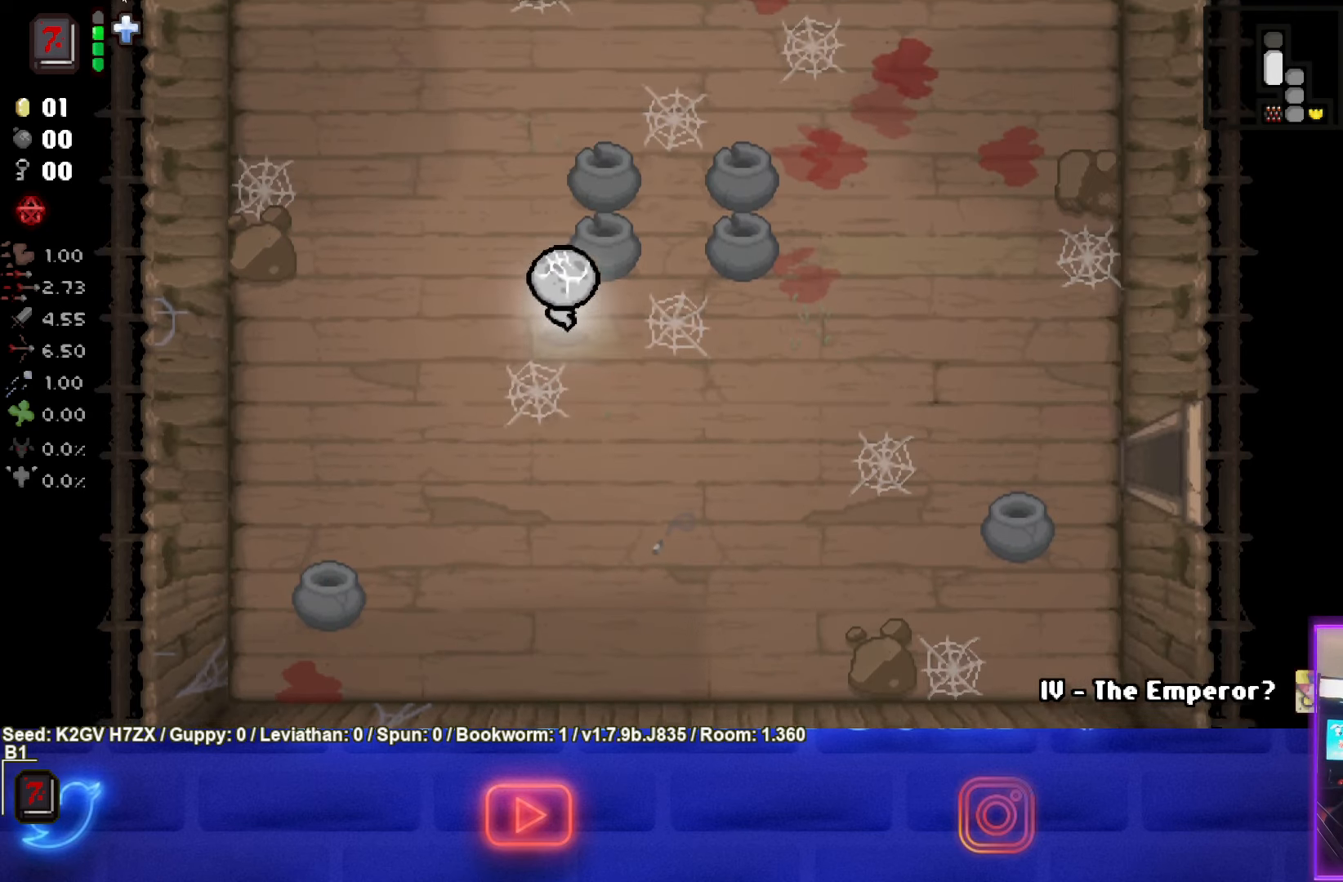
{"buttons": [], "left_stick": "up-right", "events": [[250, "left_stick", "up-right"]]}
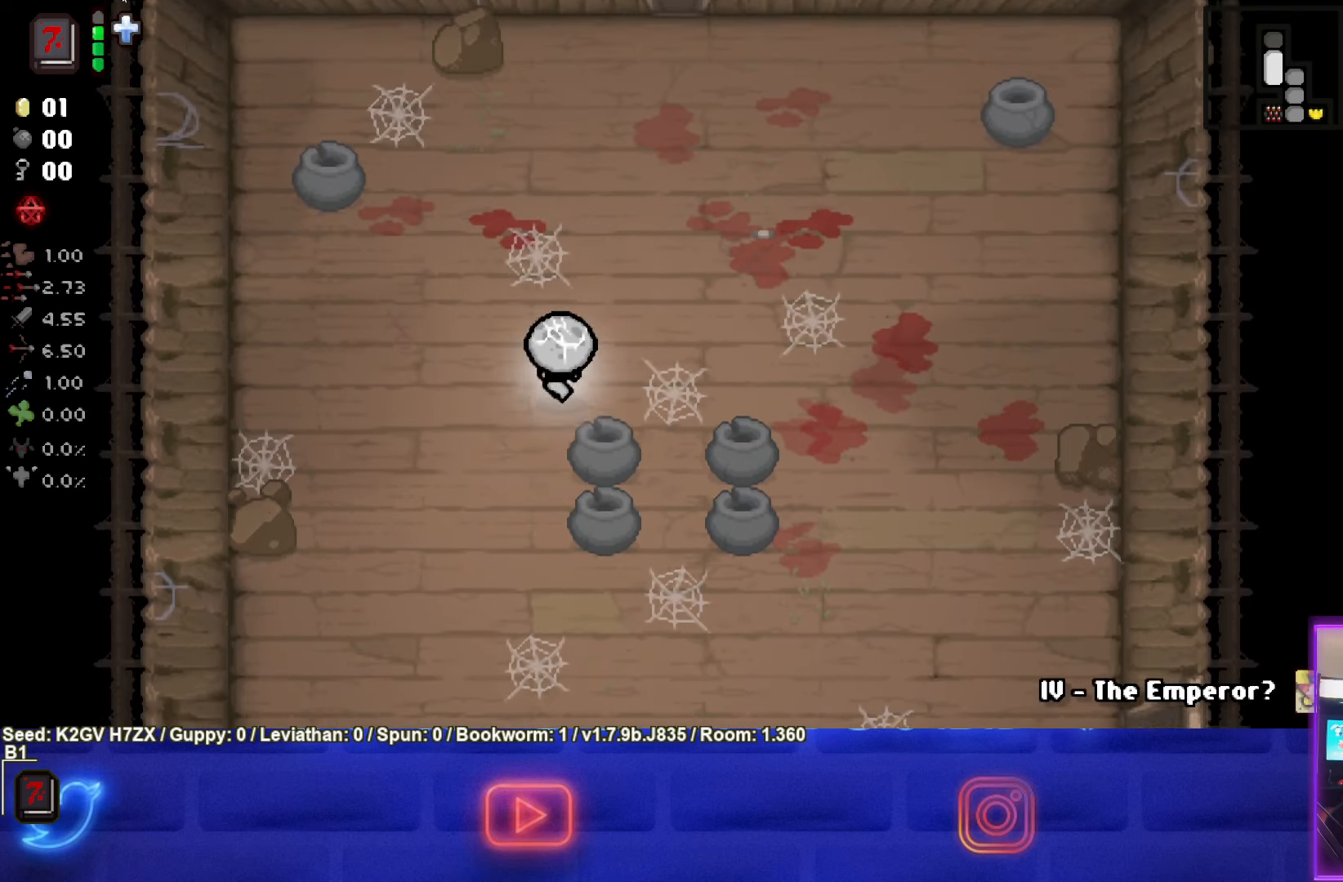
{"buttons": [], "left_stick": "center", "events": [[150, "left_stick", "center"], [317, "START", "down"], [467, "START", "up"]]}
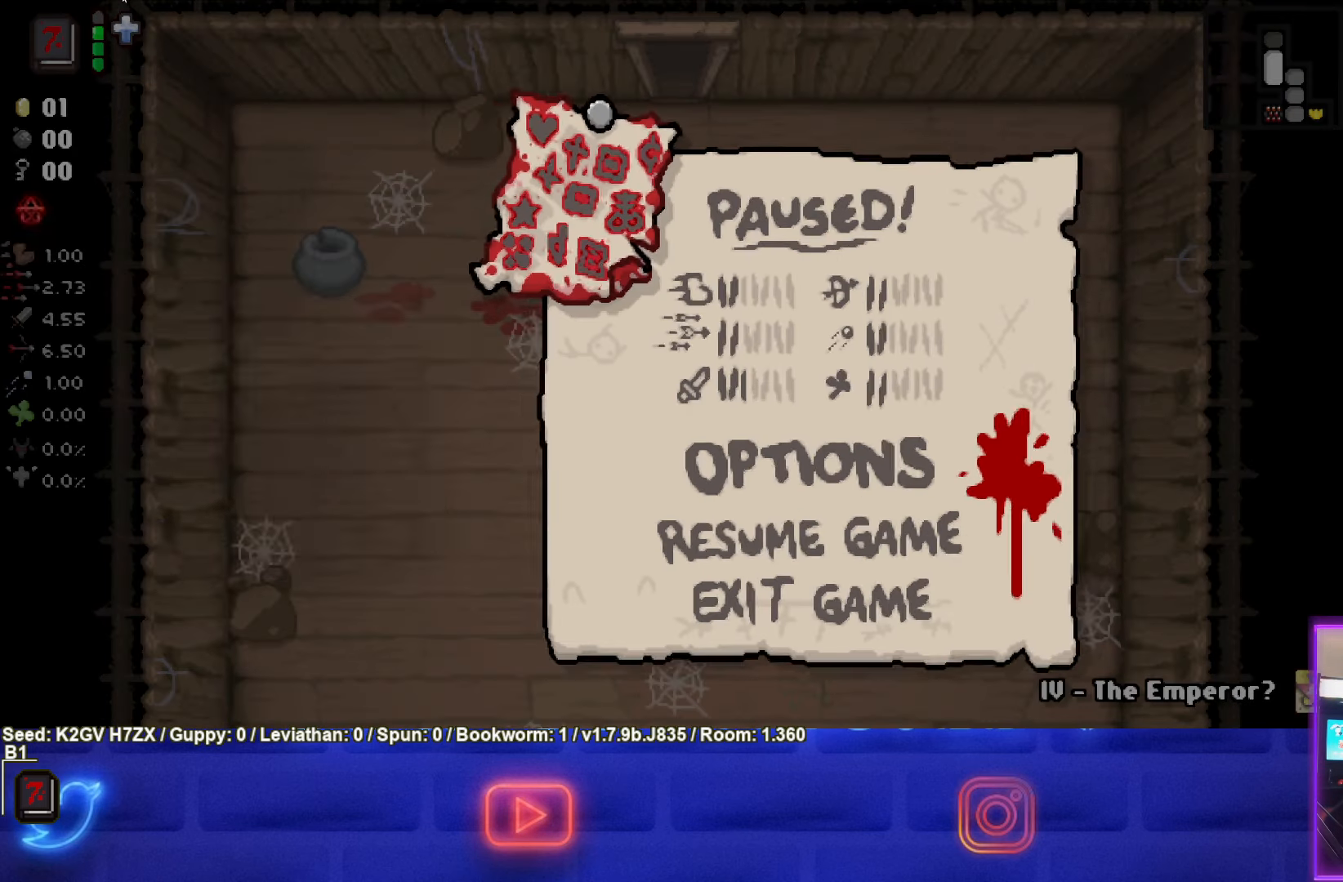
{"buttons": [], "left_stick": "center", "events": []}
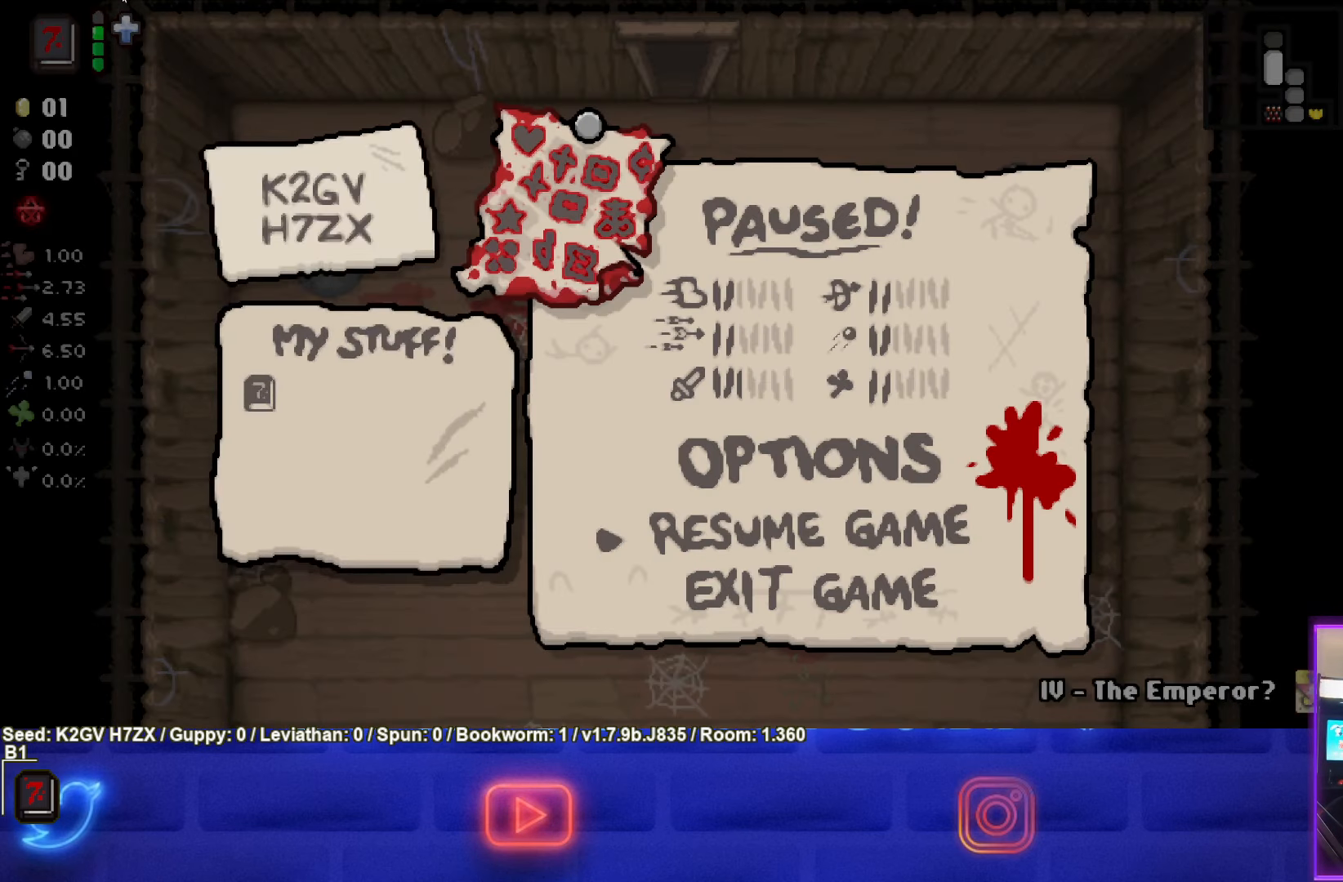
{"buttons": [], "left_stick": "center", "events": []}
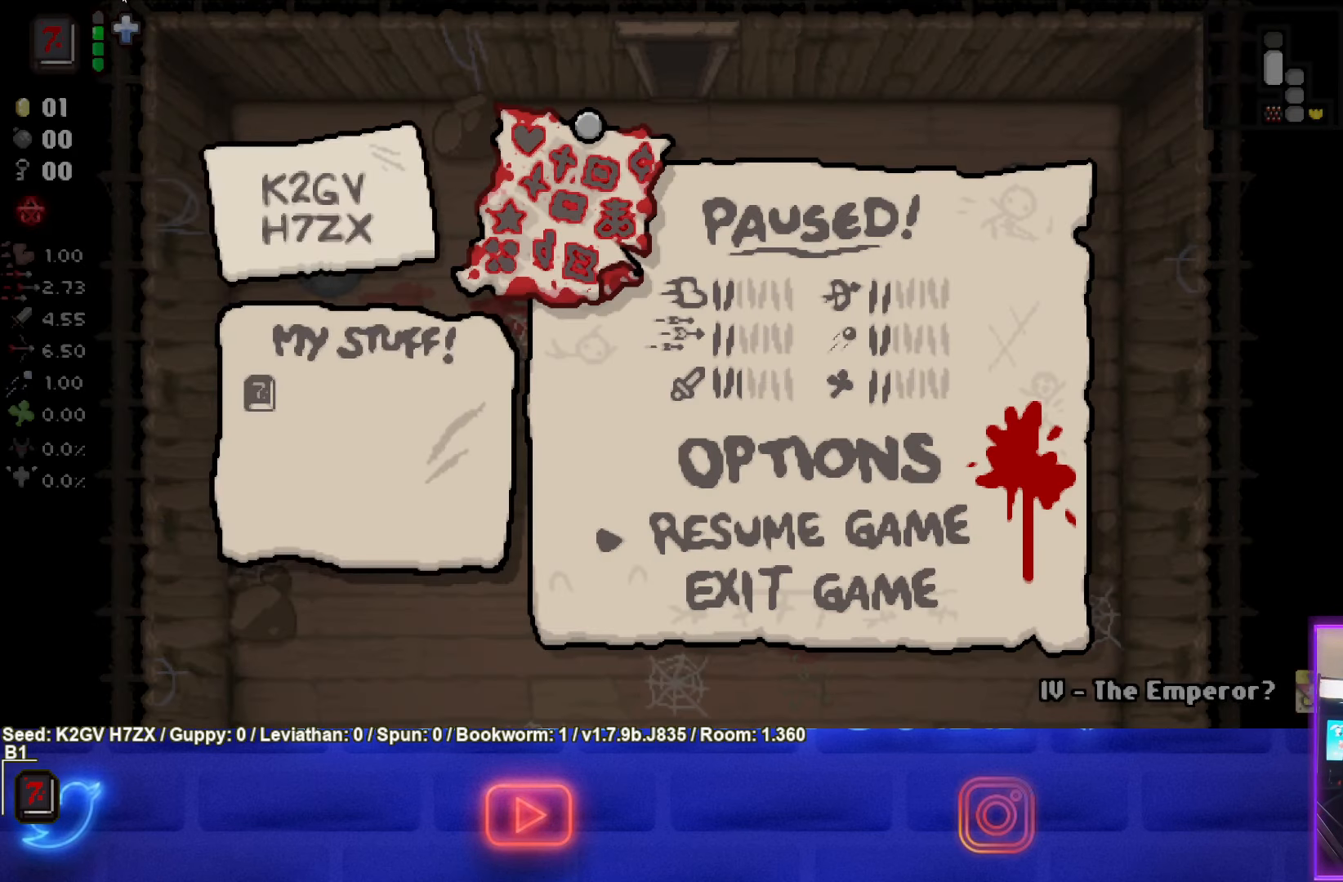
{"buttons": [], "left_stick": "center", "events": []}
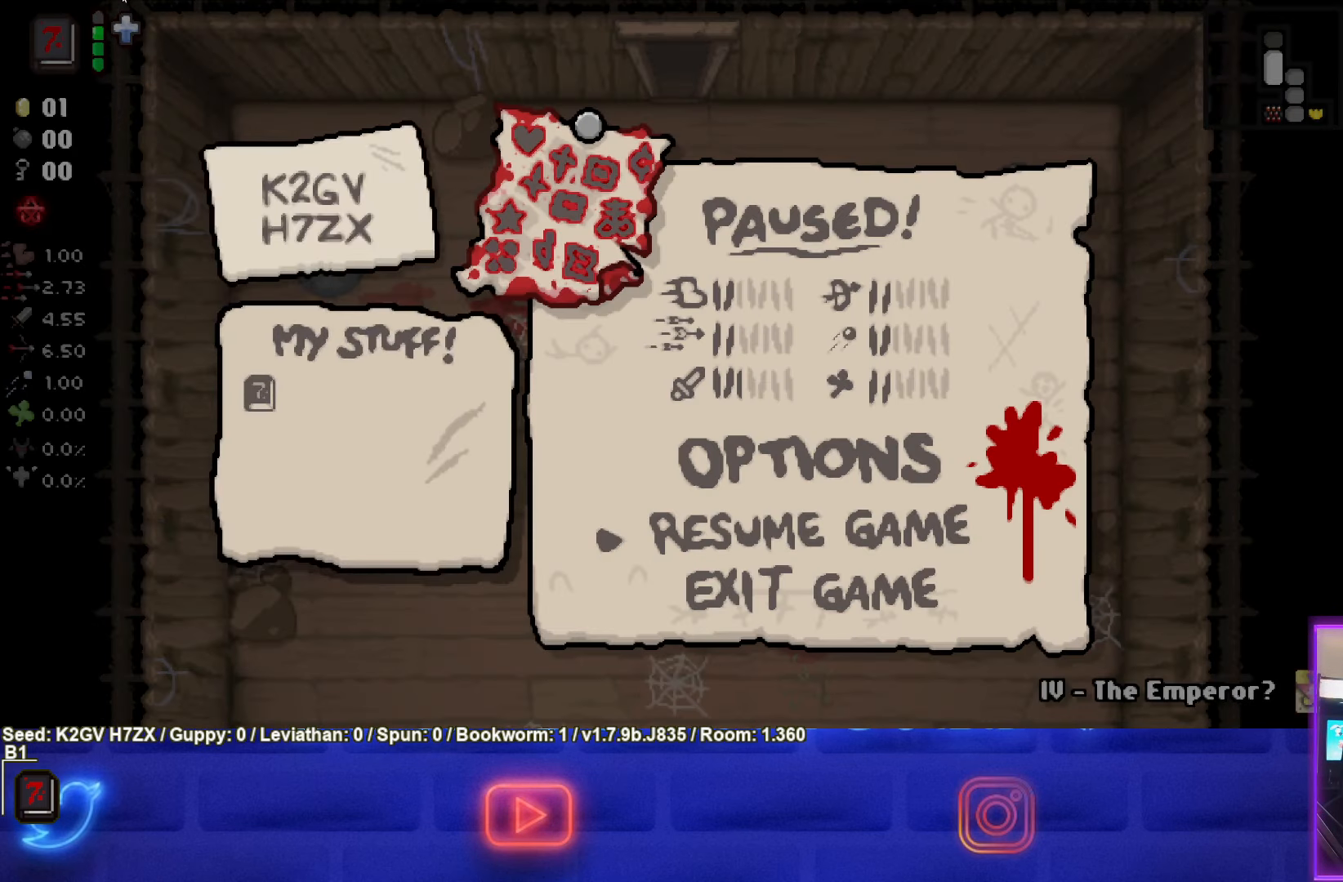
{"buttons": [], "left_stick": "center", "events": []}
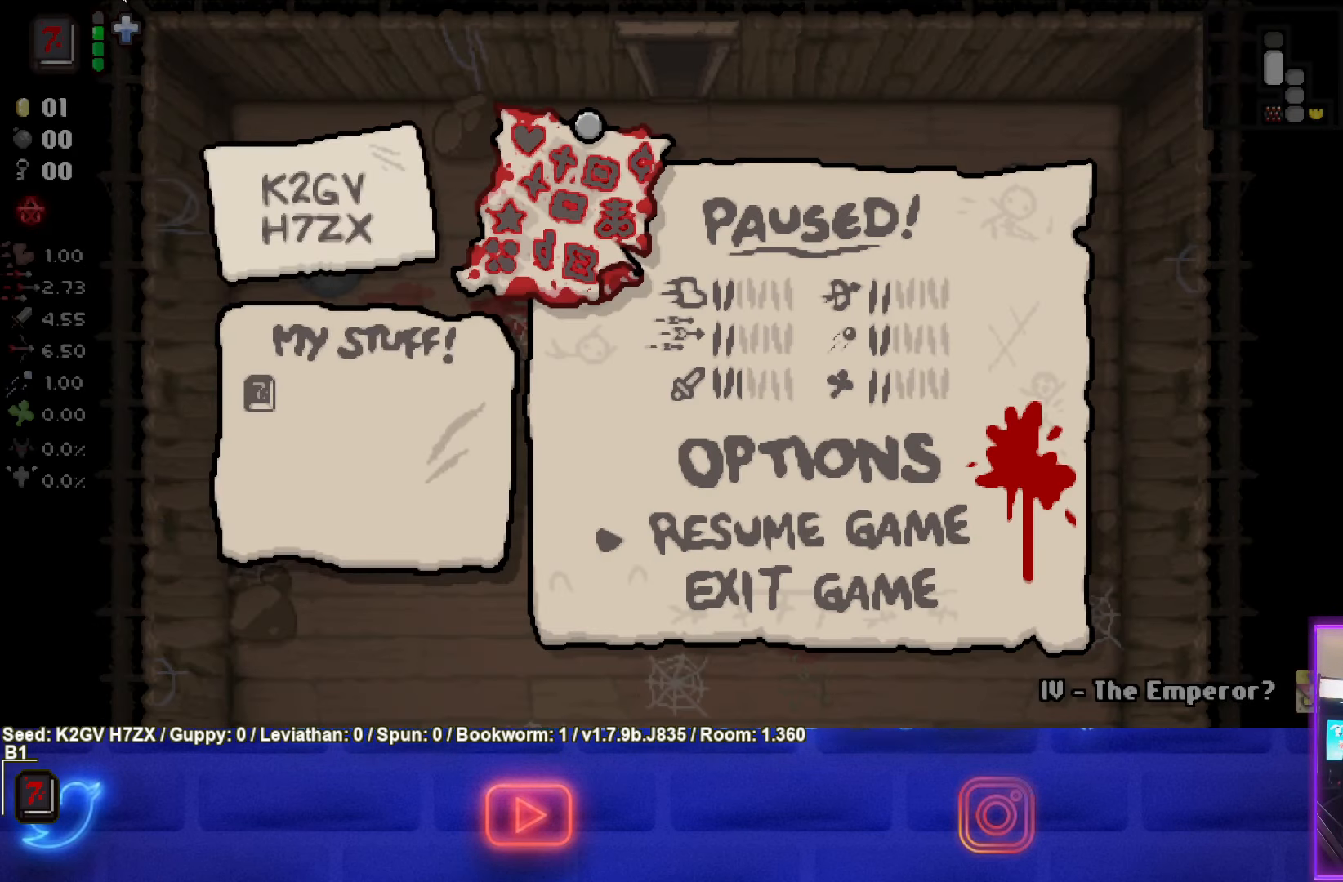
{"buttons": [], "left_stick": "center", "events": []}
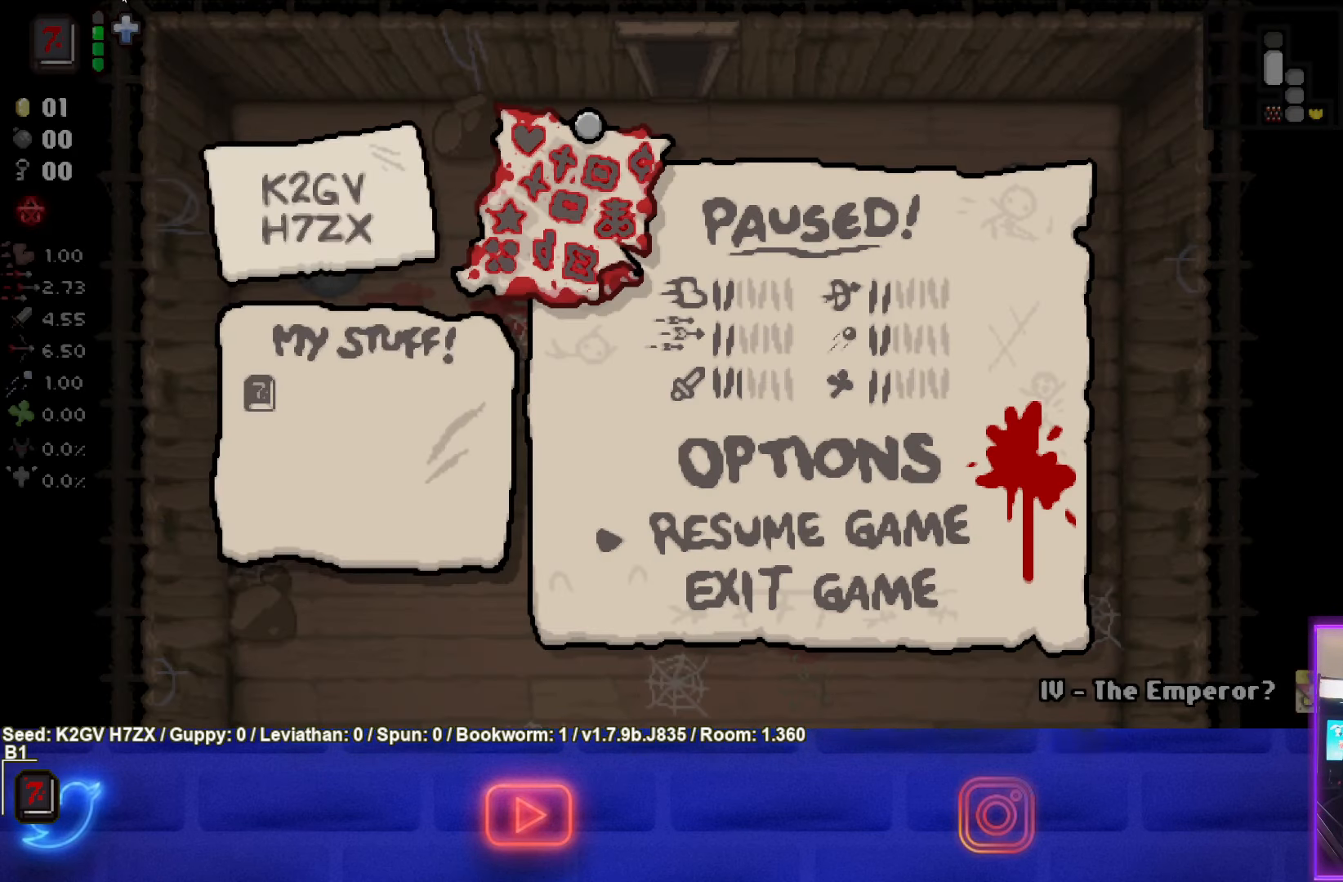
{"buttons": [], "left_stick": "center", "events": []}